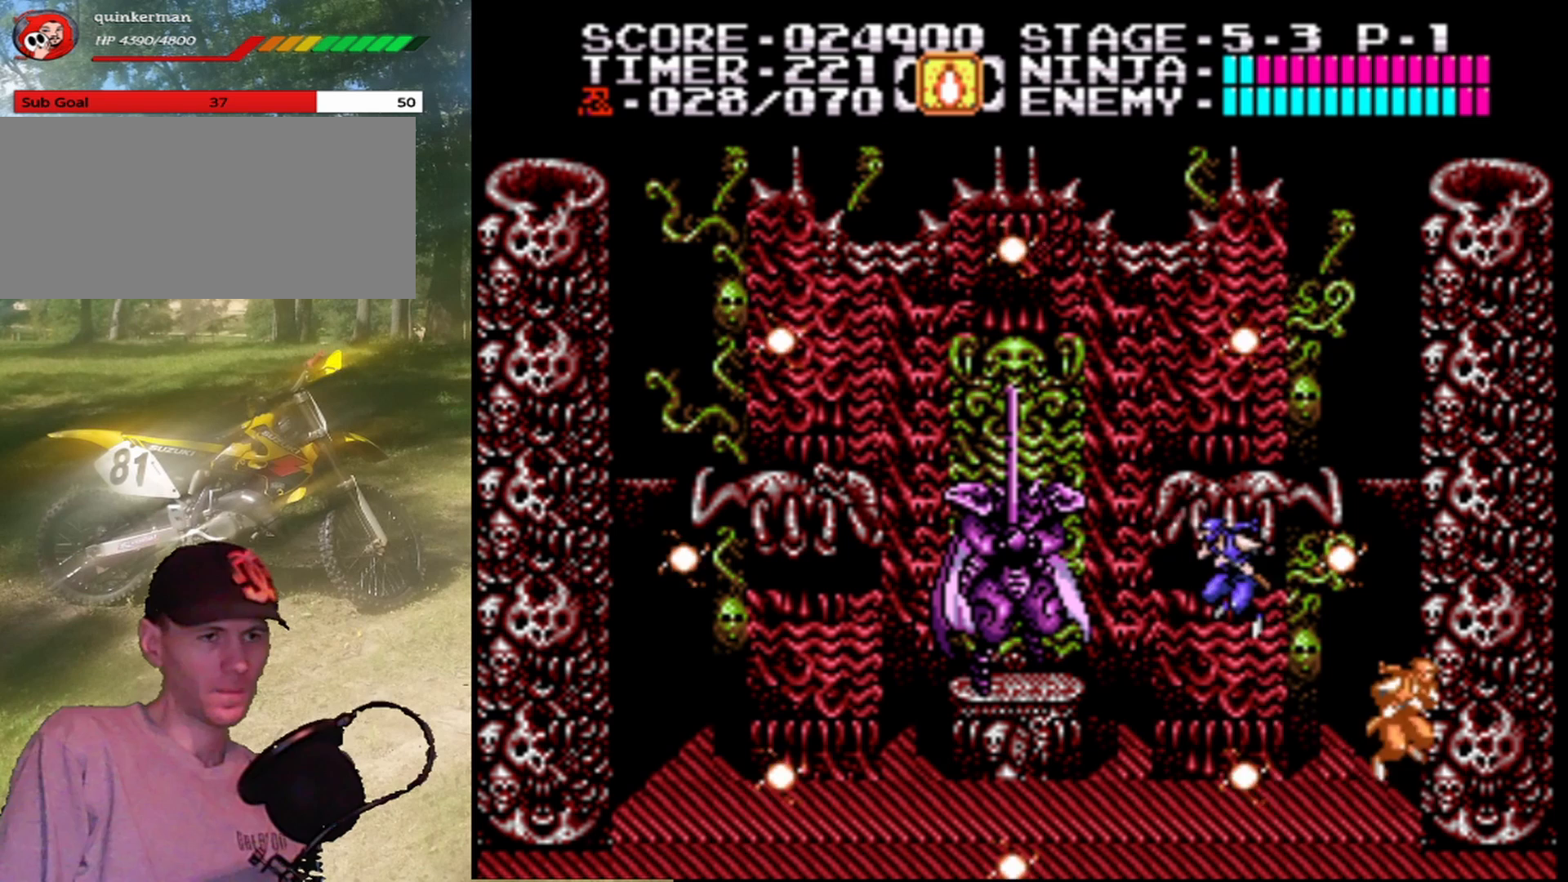
Gameplay with a controller (Nintendo layout); each line is a JSON object with the inputs held at the frame after it. "events" lists button and stick changes between this image and that frame as [ms after this image, input, new state], when the widget could be followed in between. Not read: L1 L3 R1 R3.
{"buttons": [], "events": [[100, "B", "down"], [200, "DPAD_LEFT", "up"], [233, "A", "up"], [267, "B", "up"]]}
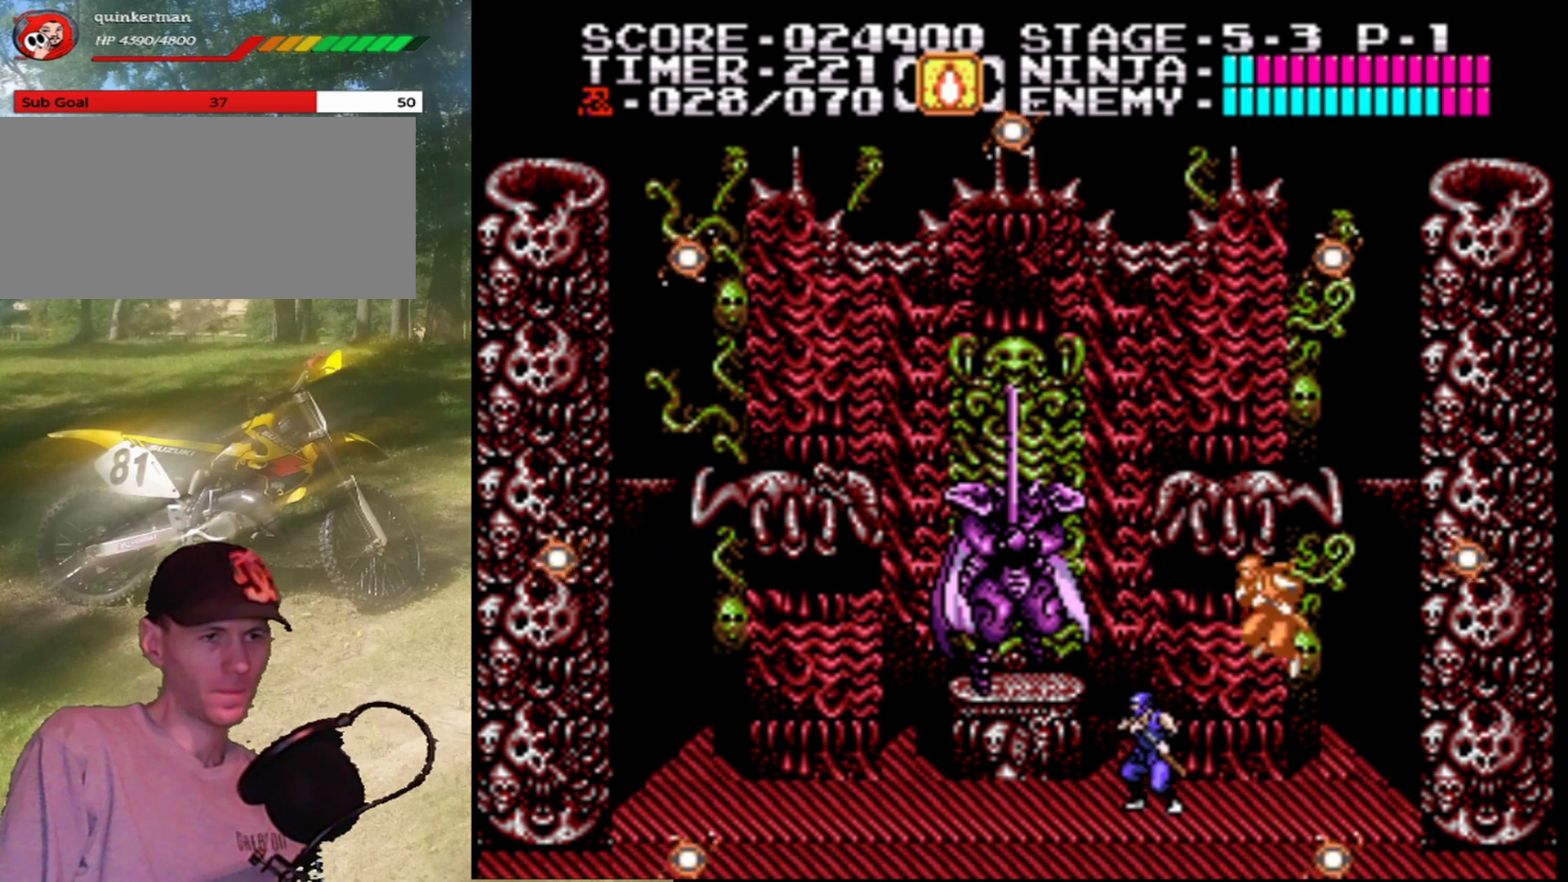
{"buttons": ["B"], "events": [[67, "A", "down"], [167, "B", "down"], [367, "A", "up"], [367, "B", "up"], [467, "B", "down"]]}
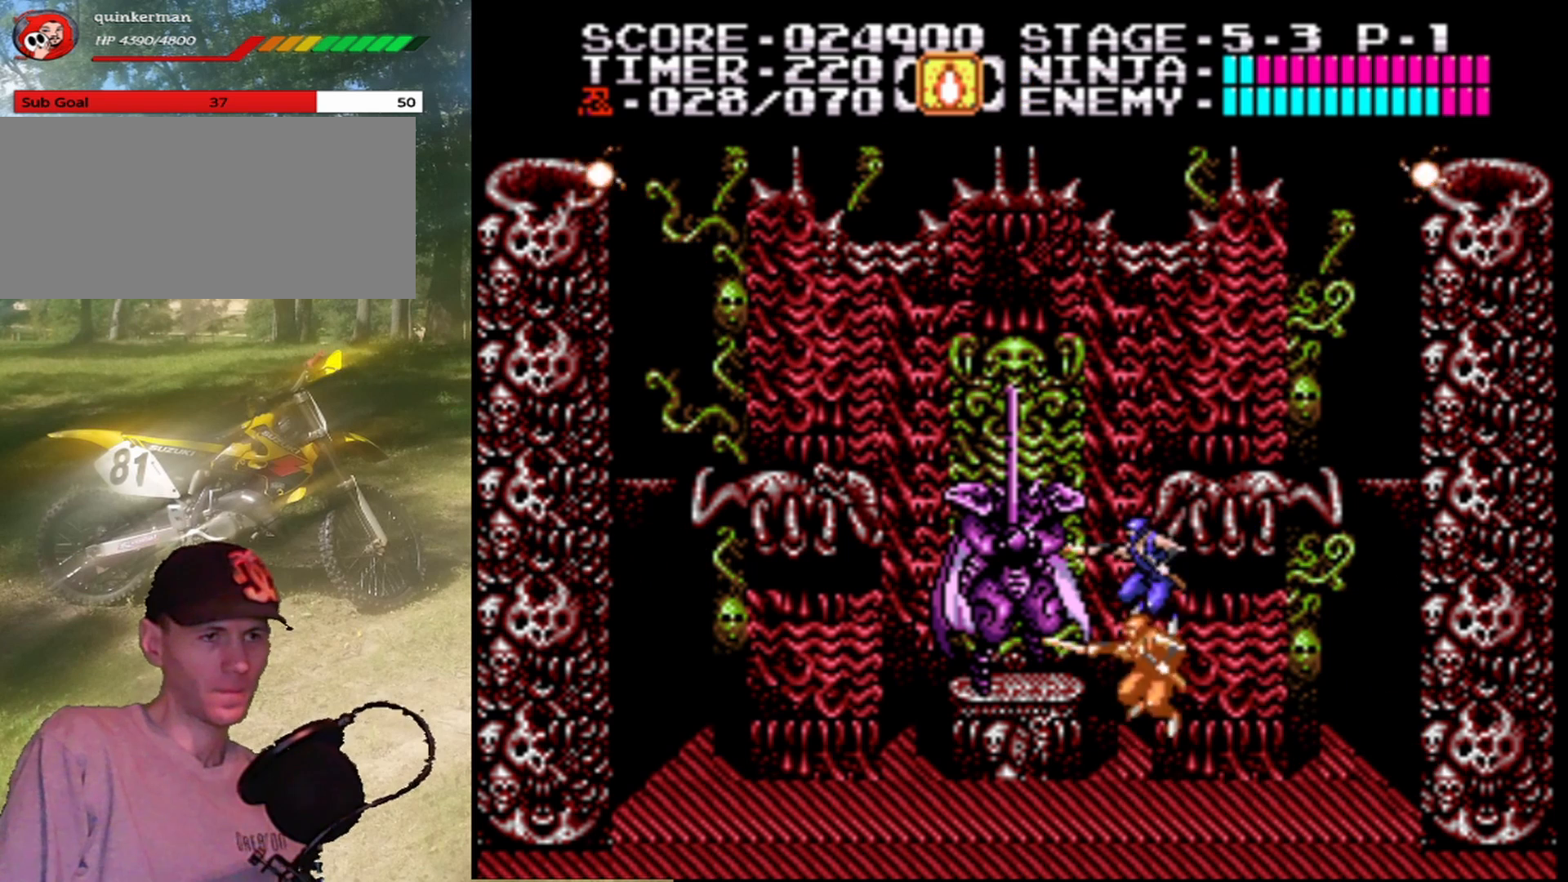
{"buttons": ["DPAD_RIGHT"], "events": [[167, "B", "up"], [333, "DPAD_RIGHT", "down"]]}
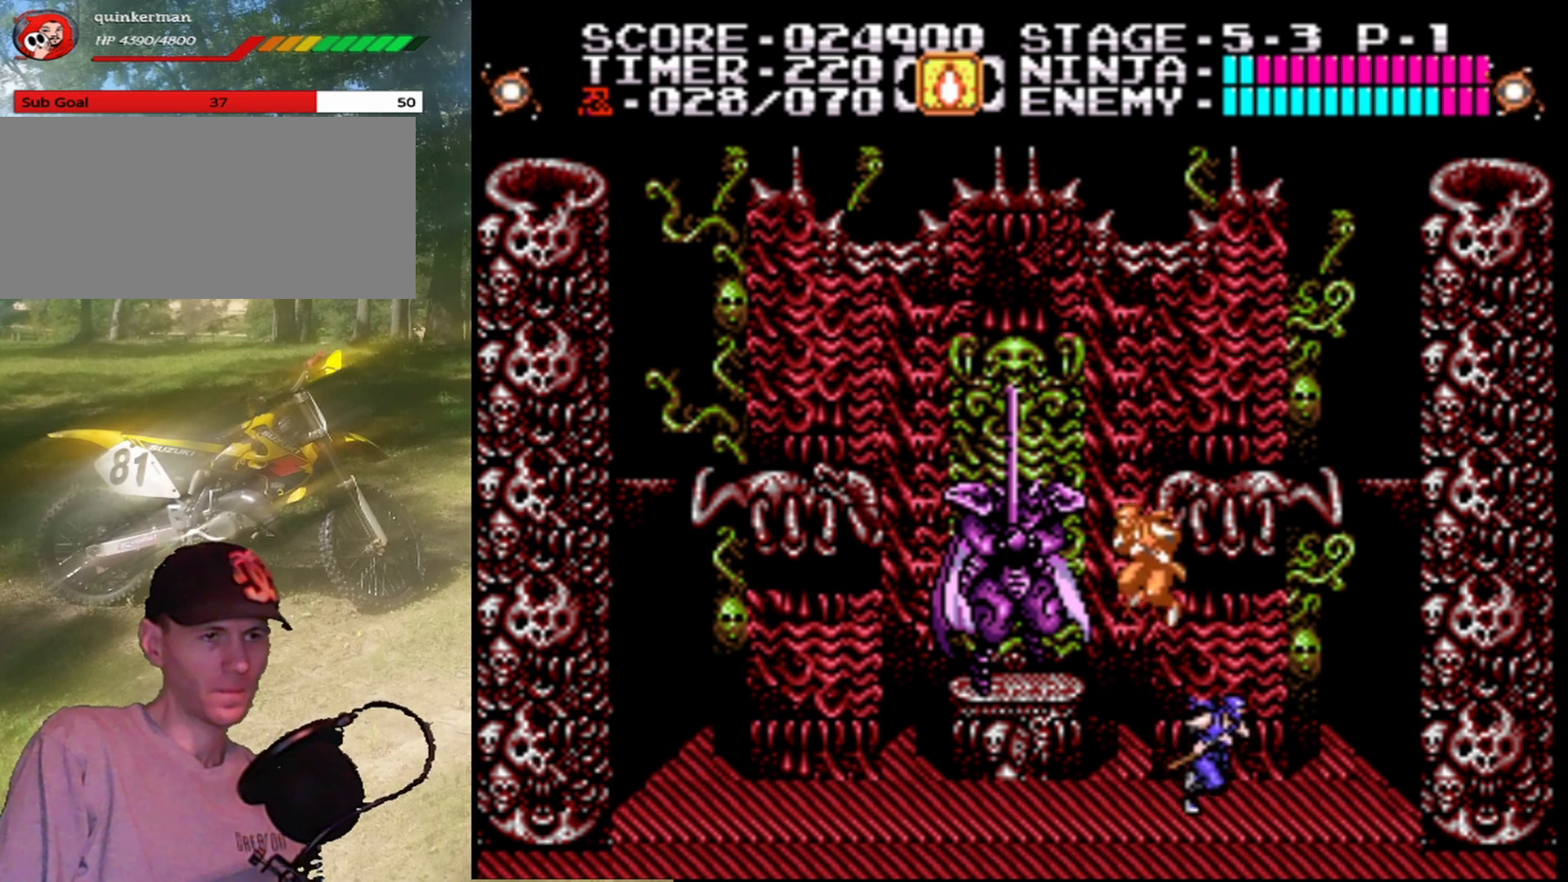
{"buttons": ["DPAD_RIGHT"], "events": [[200, "A", "down"], [333, "A", "up"]]}
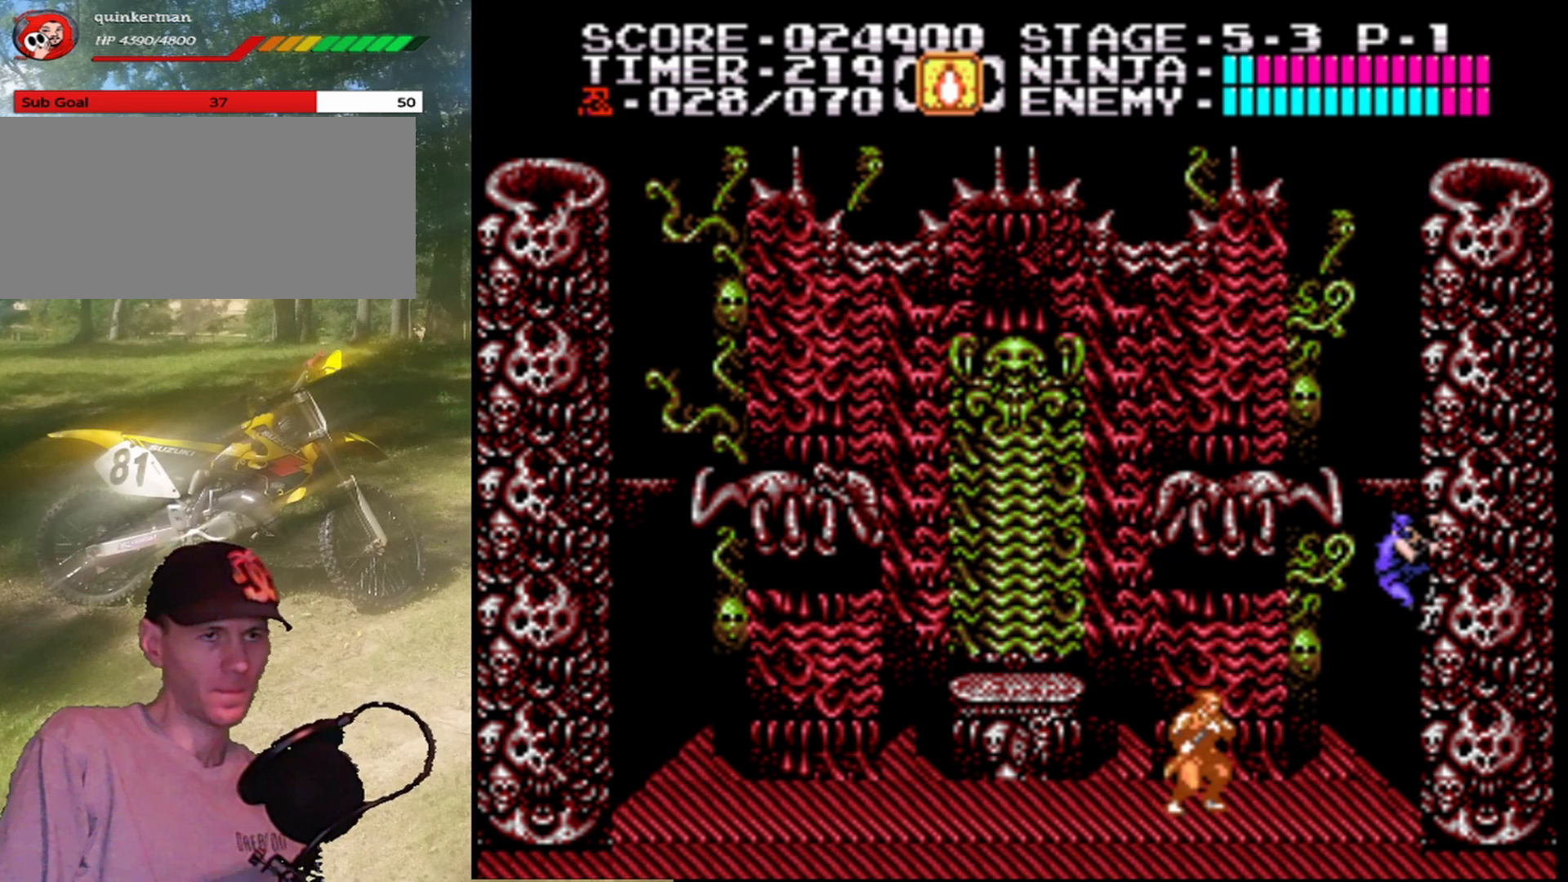
{"buttons": ["DPAD_DOWN"], "events": [[300, "DPAD_RIGHT", "up"], [433, "DPAD_DOWN", "down"]]}
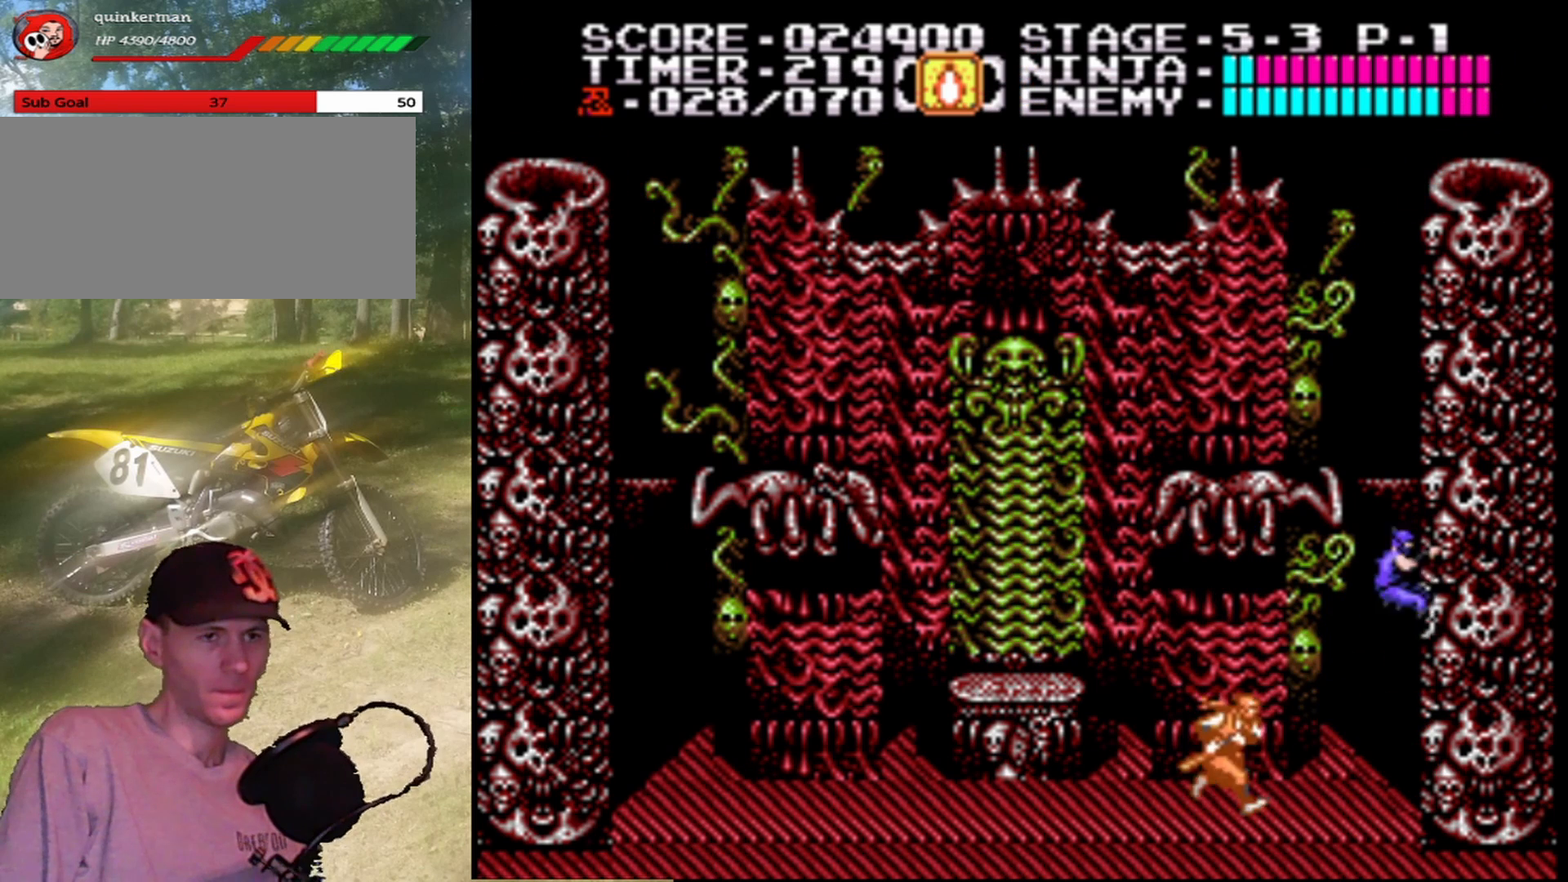
{"buttons": [], "events": [[200, "DPAD_DOWN", "up"]]}
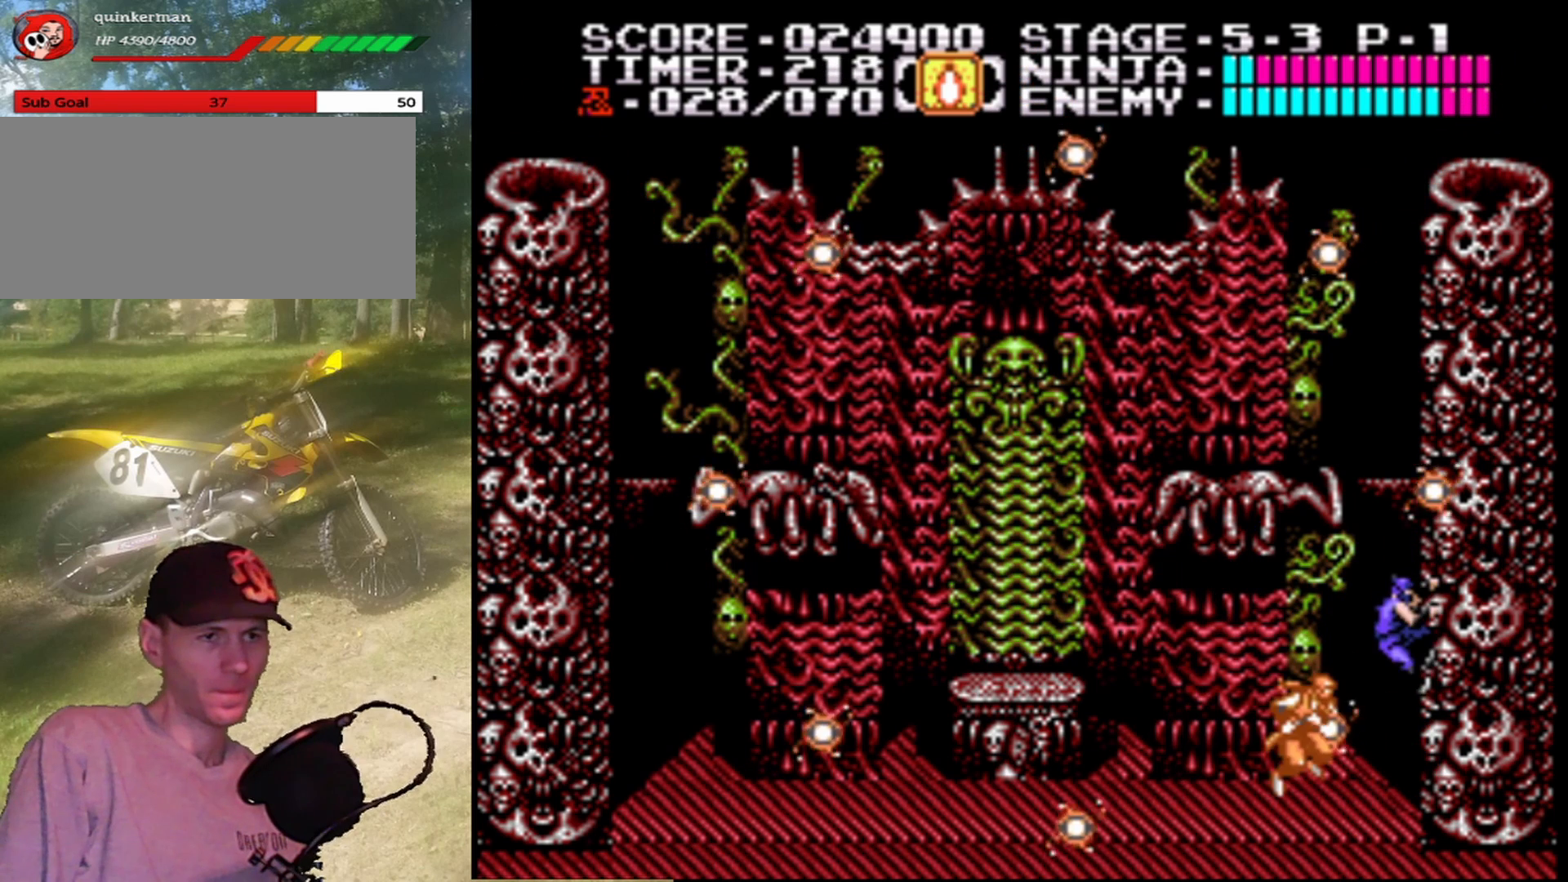
{"buttons": [], "events": [[133, "DPAD_DOWN", "down"], [233, "DPAD_DOWN", "up"]]}
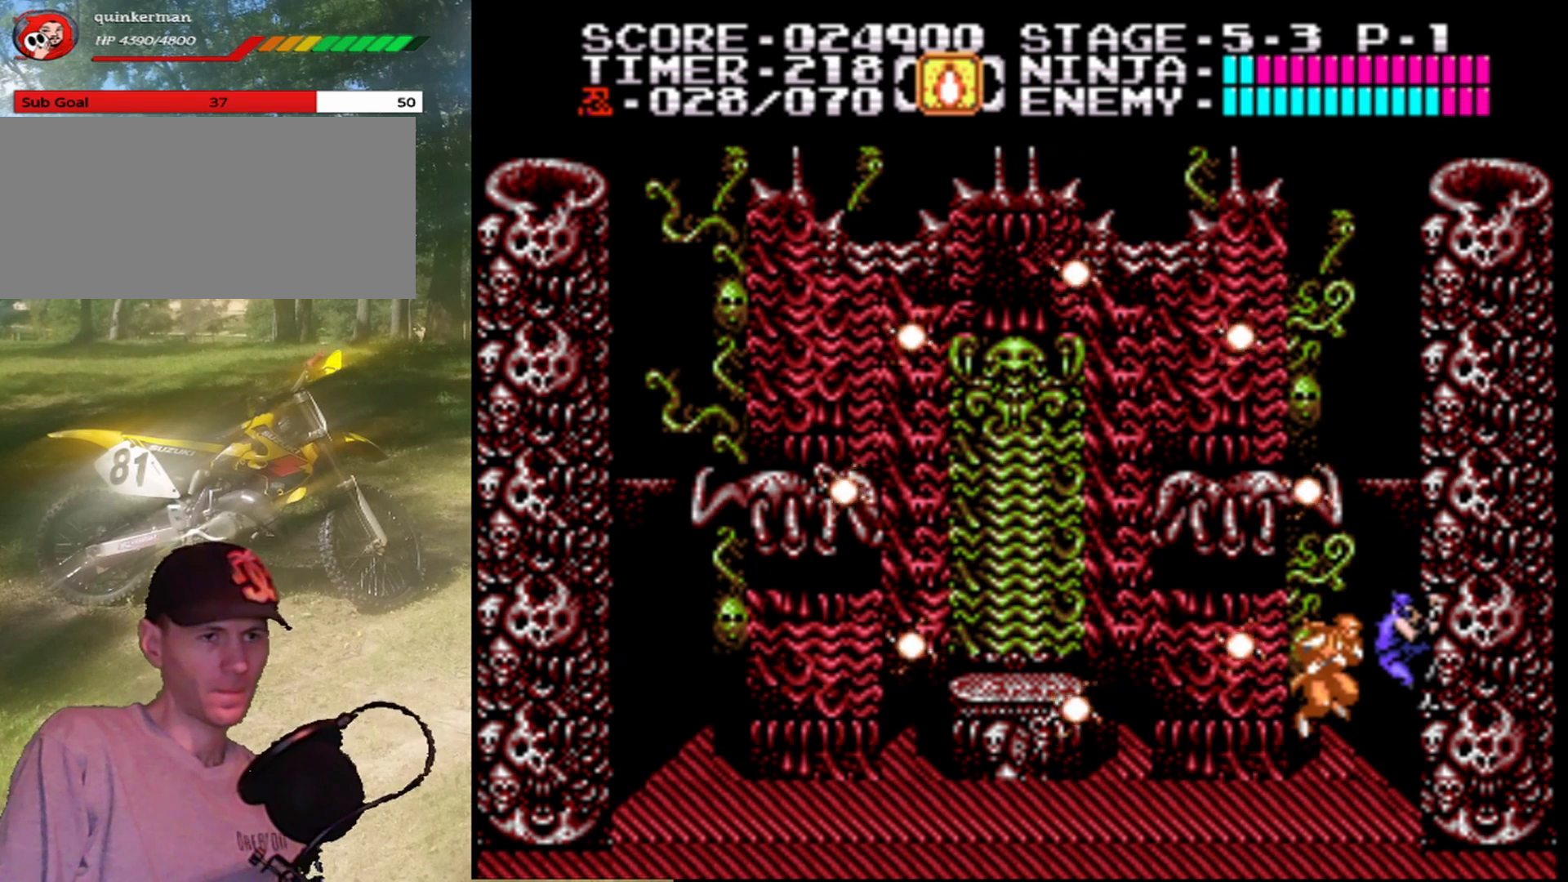
{"buttons": [], "events": []}
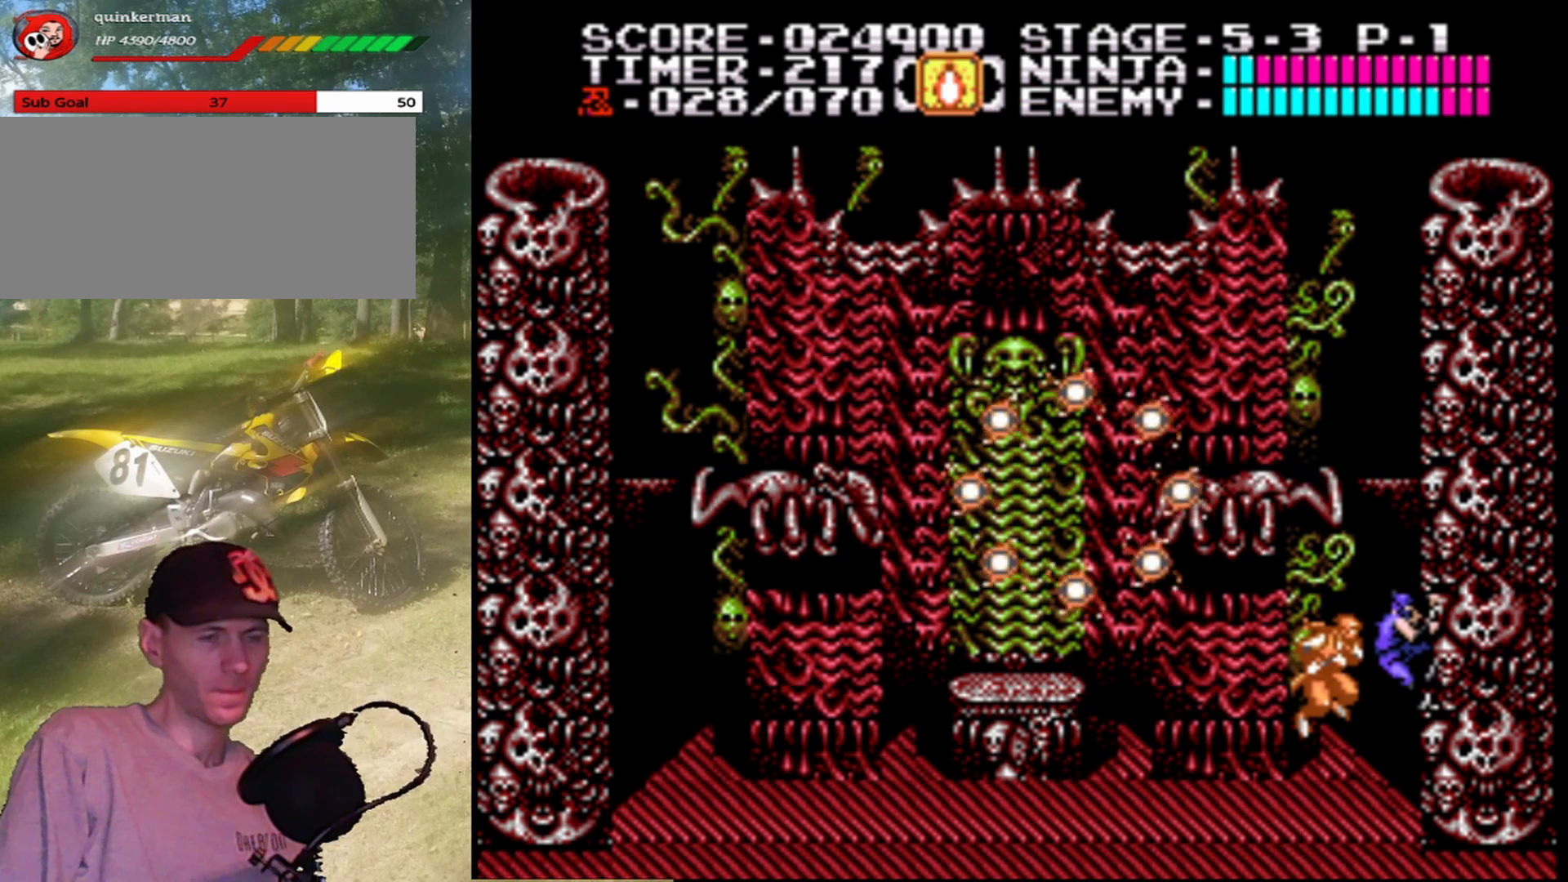
{"buttons": [], "events": []}
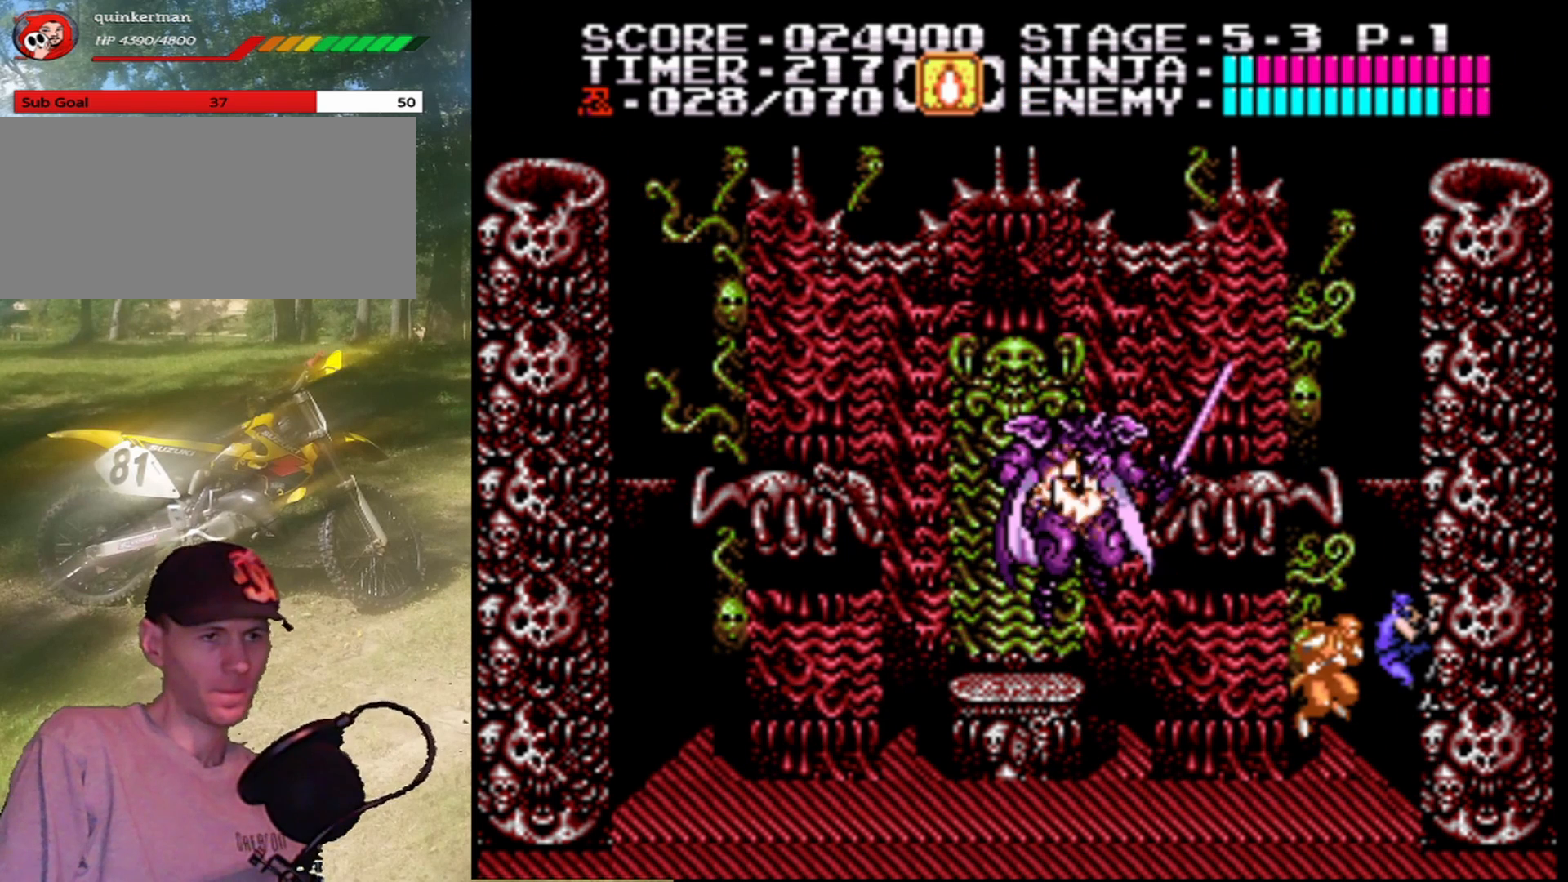
{"buttons": [], "events": []}
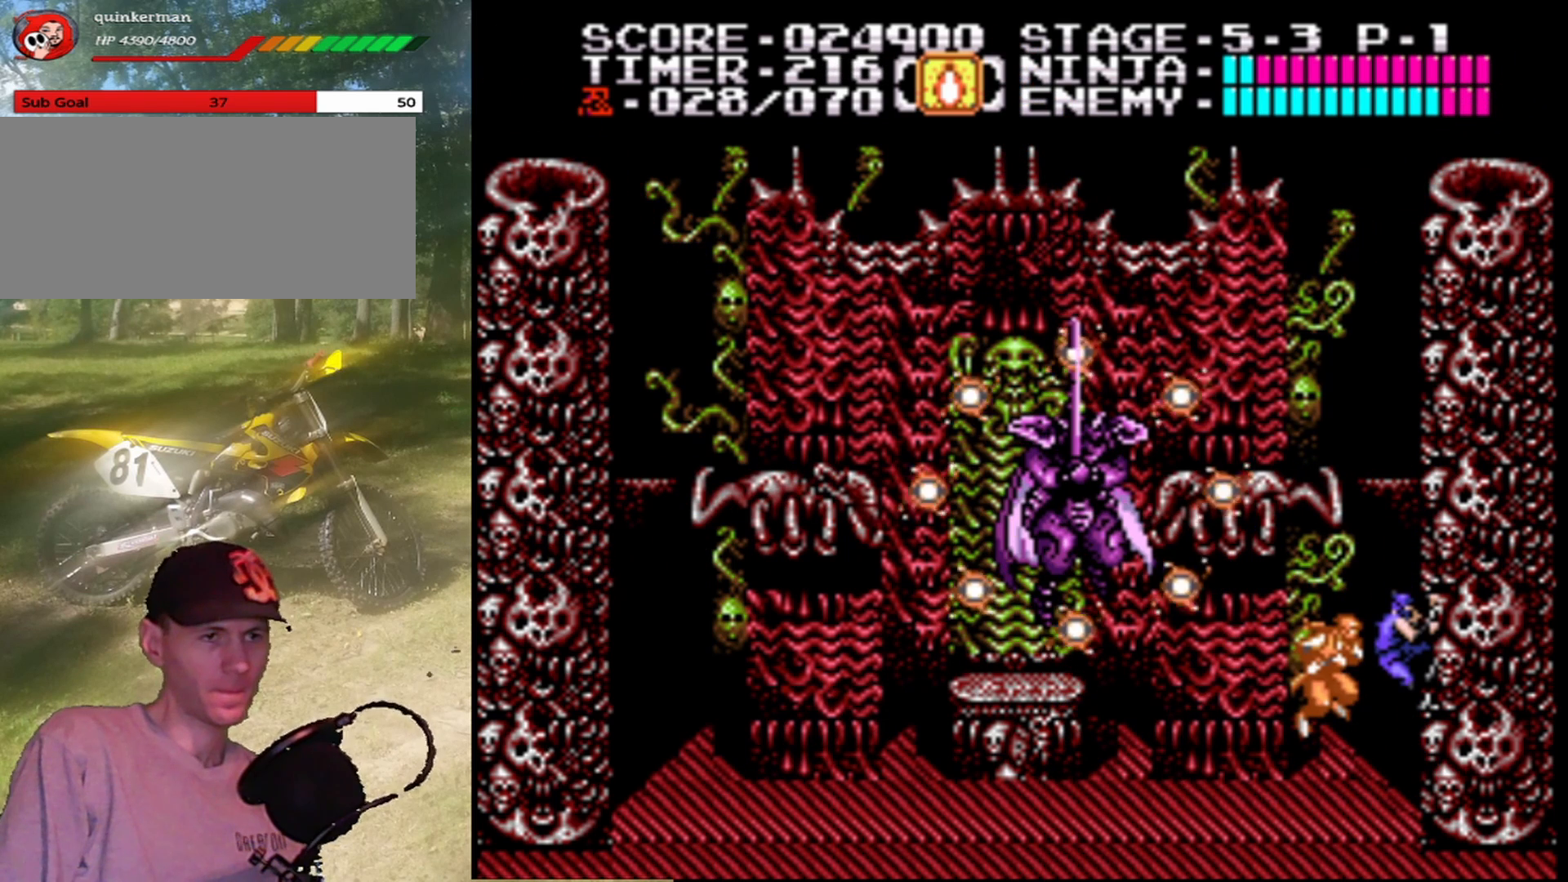
{"buttons": ["A", "DPAD_LEFT"], "events": [[467, "DPAD_LEFT", "down"], [500, "A", "down"]]}
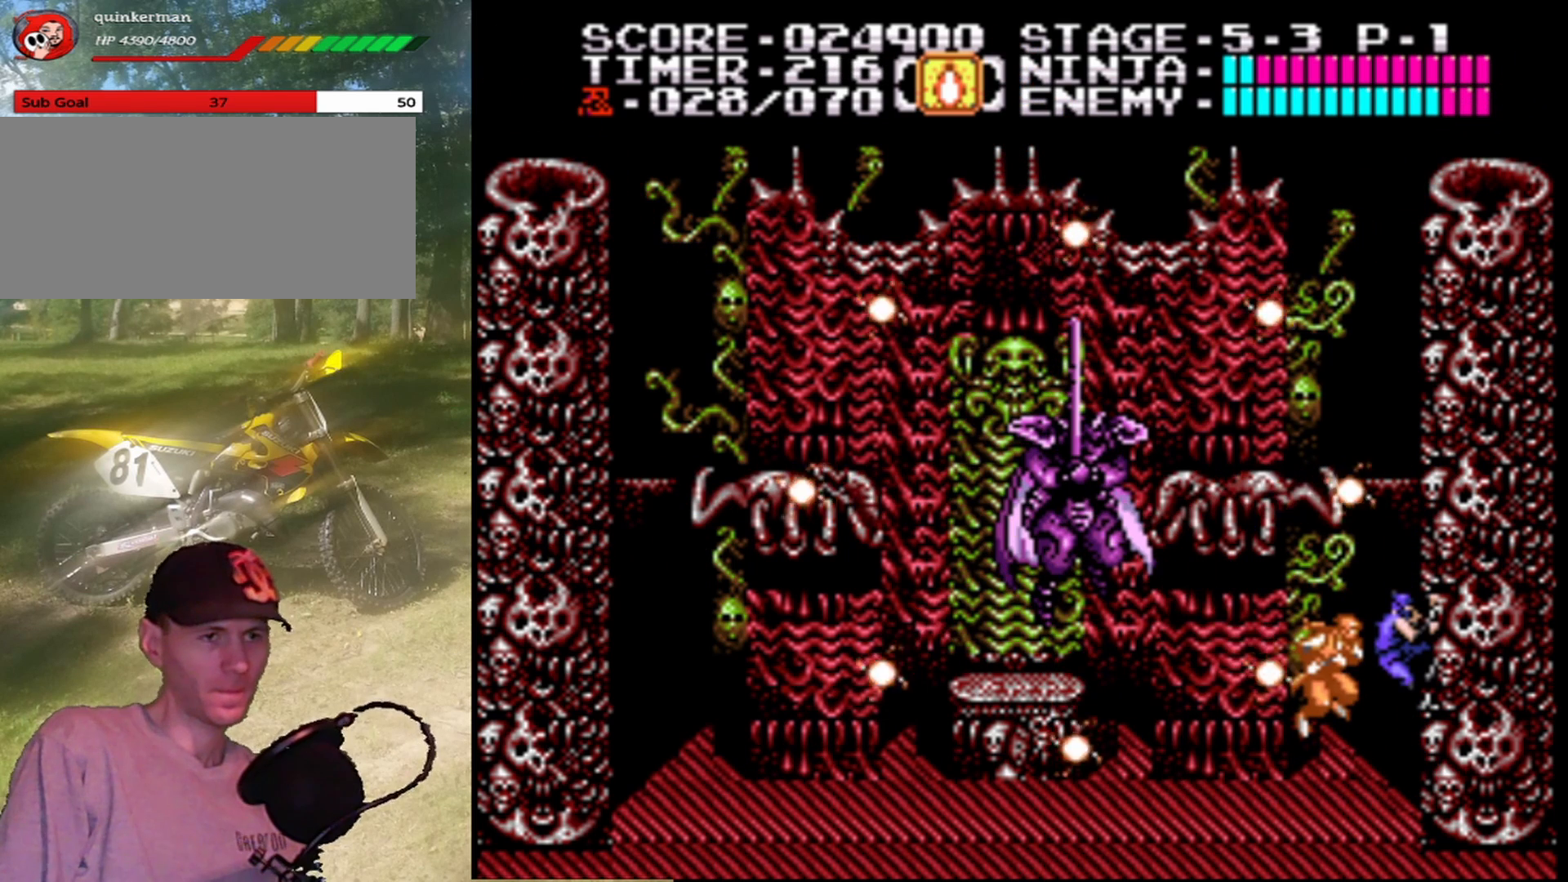
{"buttons": ["A"], "events": [[300, "B", "down"], [467, "DPAD_LEFT", "up"], [500, "B", "up"]]}
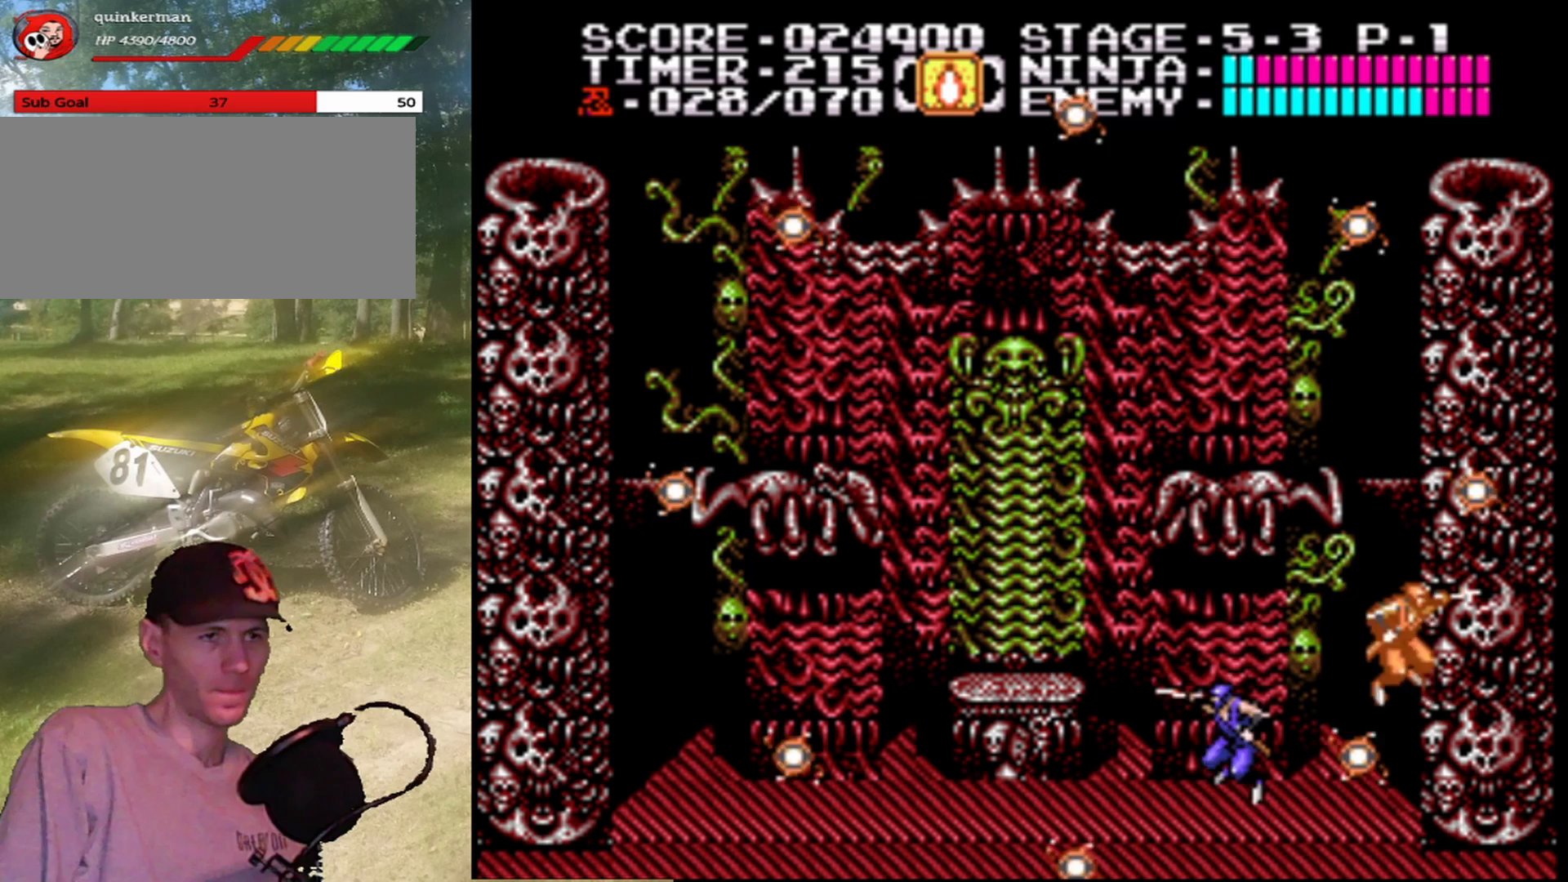
{"buttons": ["A", "B"], "events": [[33, "A", "up"], [200, "A", "down"], [433, "B", "down"]]}
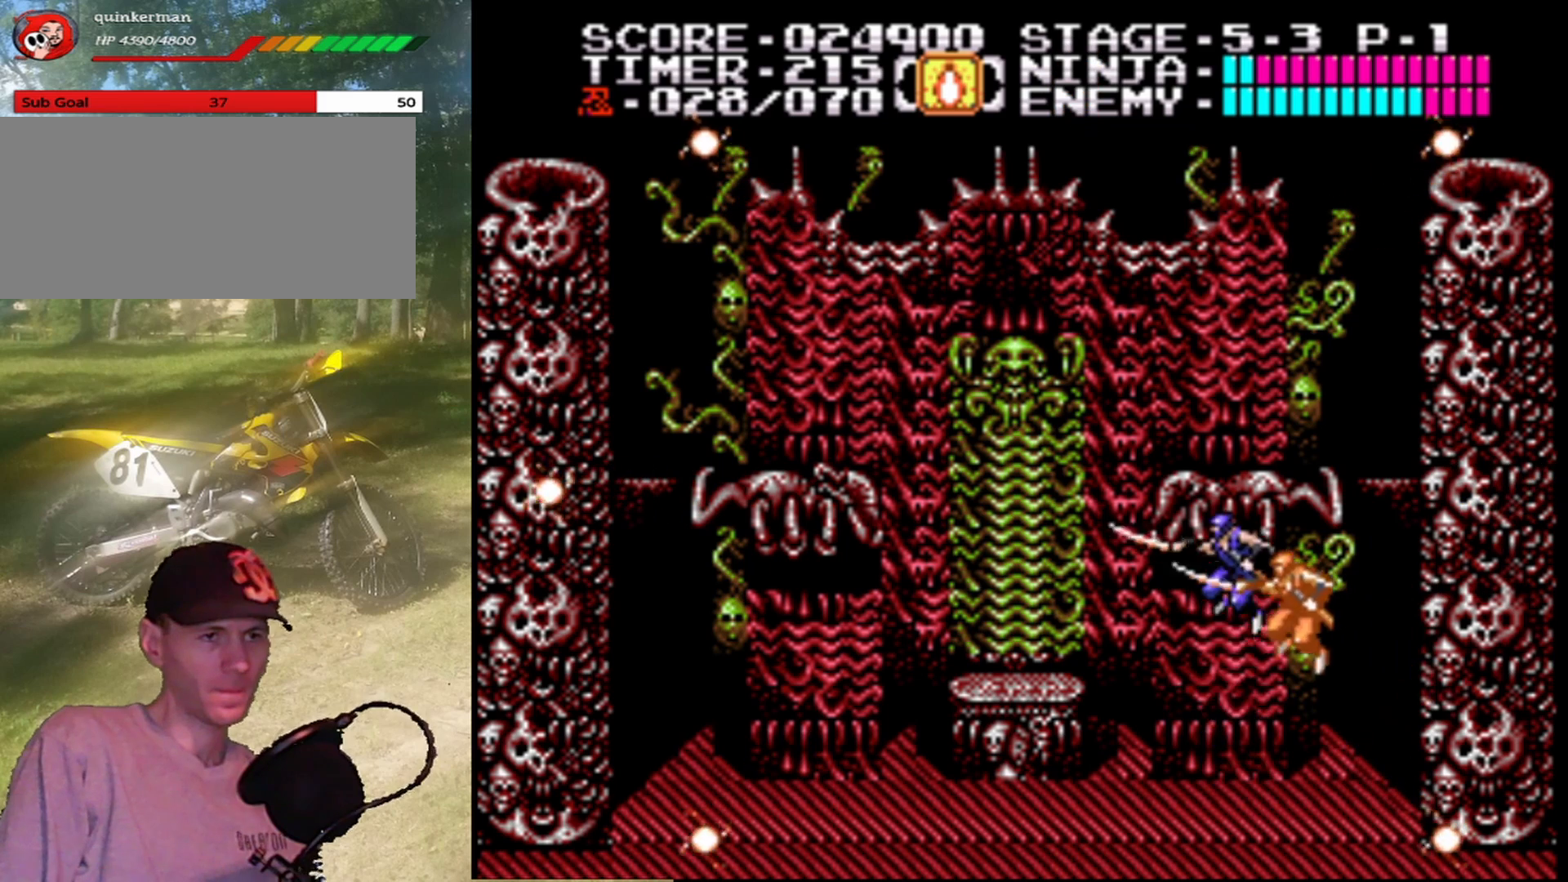
{"buttons": [], "events": [[100, "B", "up"], [133, "A", "up"], [200, "B", "down"], [367, "B", "up"]]}
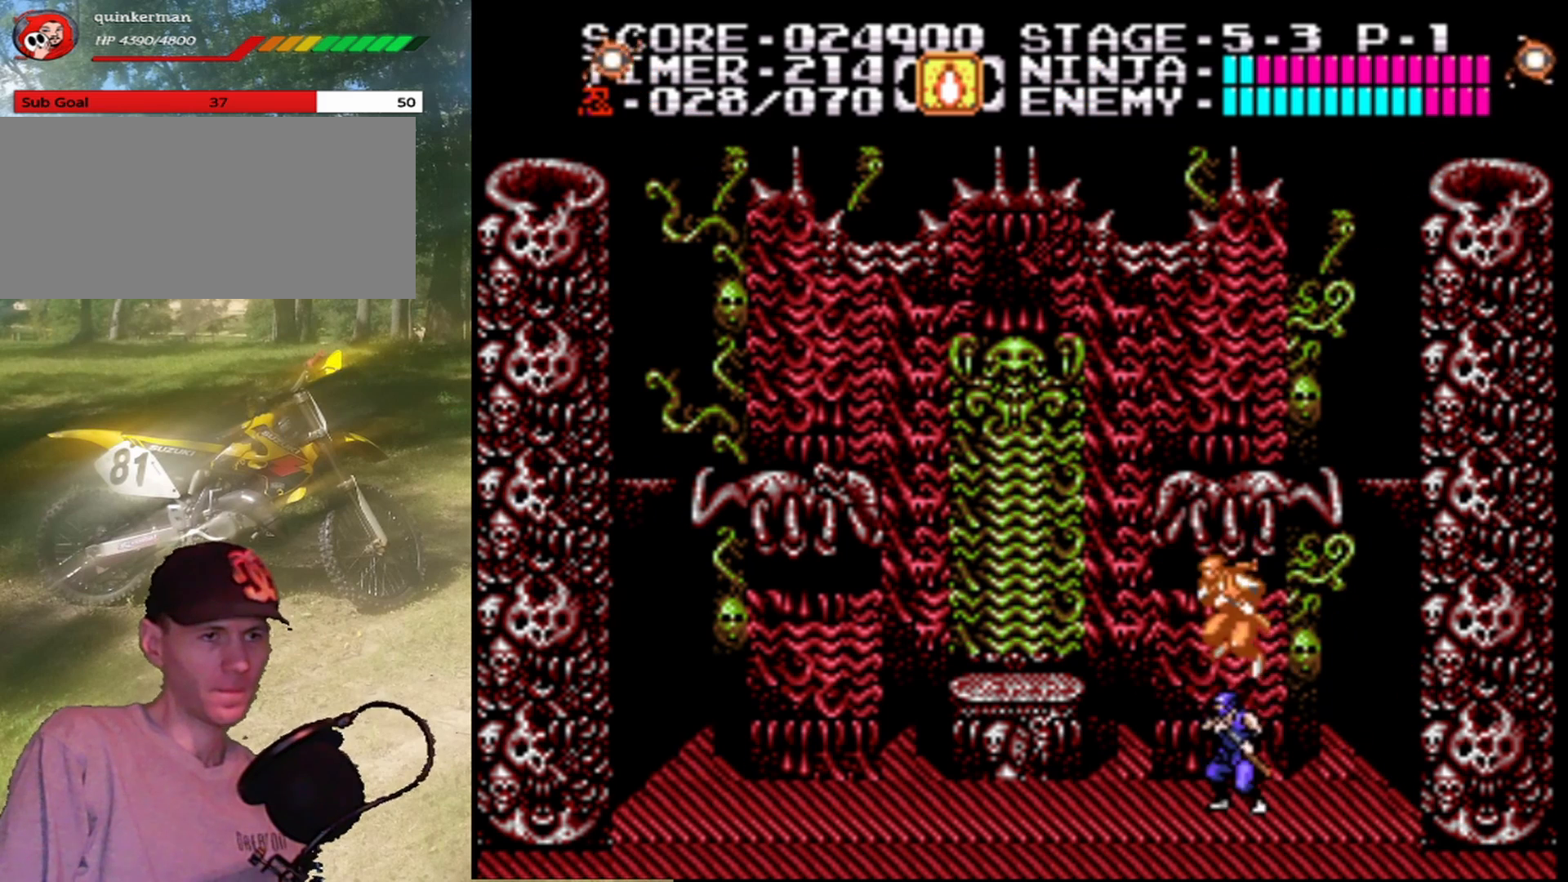
{"buttons": [], "events": [[67, "A", "down"], [333, "B", "down"], [467, "B", "up"], [500, "A", "up"]]}
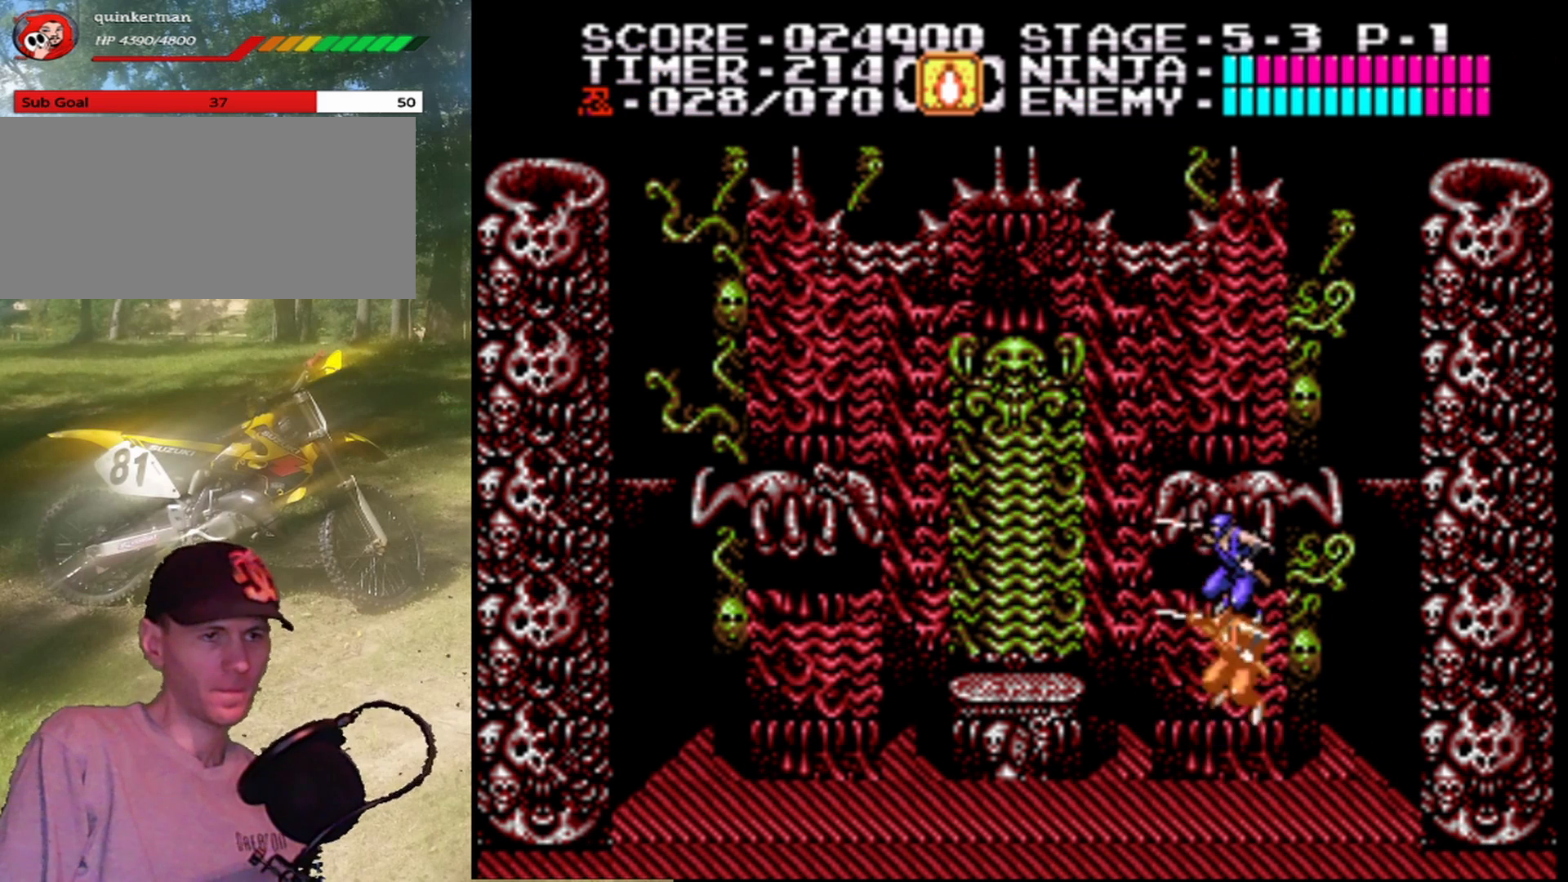
{"buttons": ["DPAD_RIGHT"], "events": [[67, "B", "down"], [267, "B", "up"], [433, "DPAD_RIGHT", "down"]]}
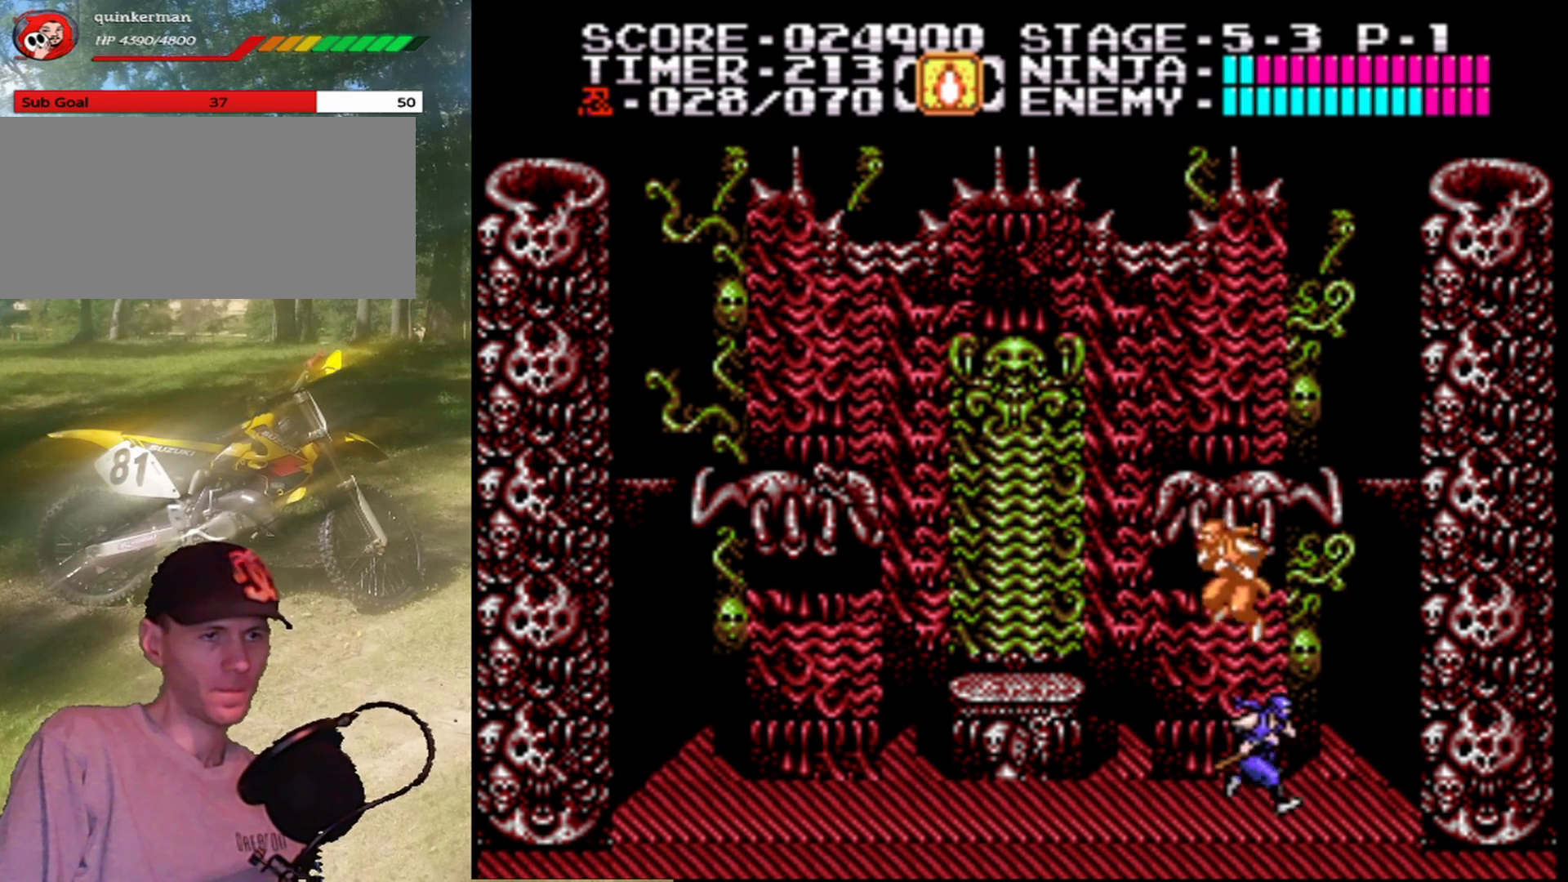
{"buttons": ["DPAD_RIGHT"], "events": [[200, "A", "down"], [333, "A", "up"]]}
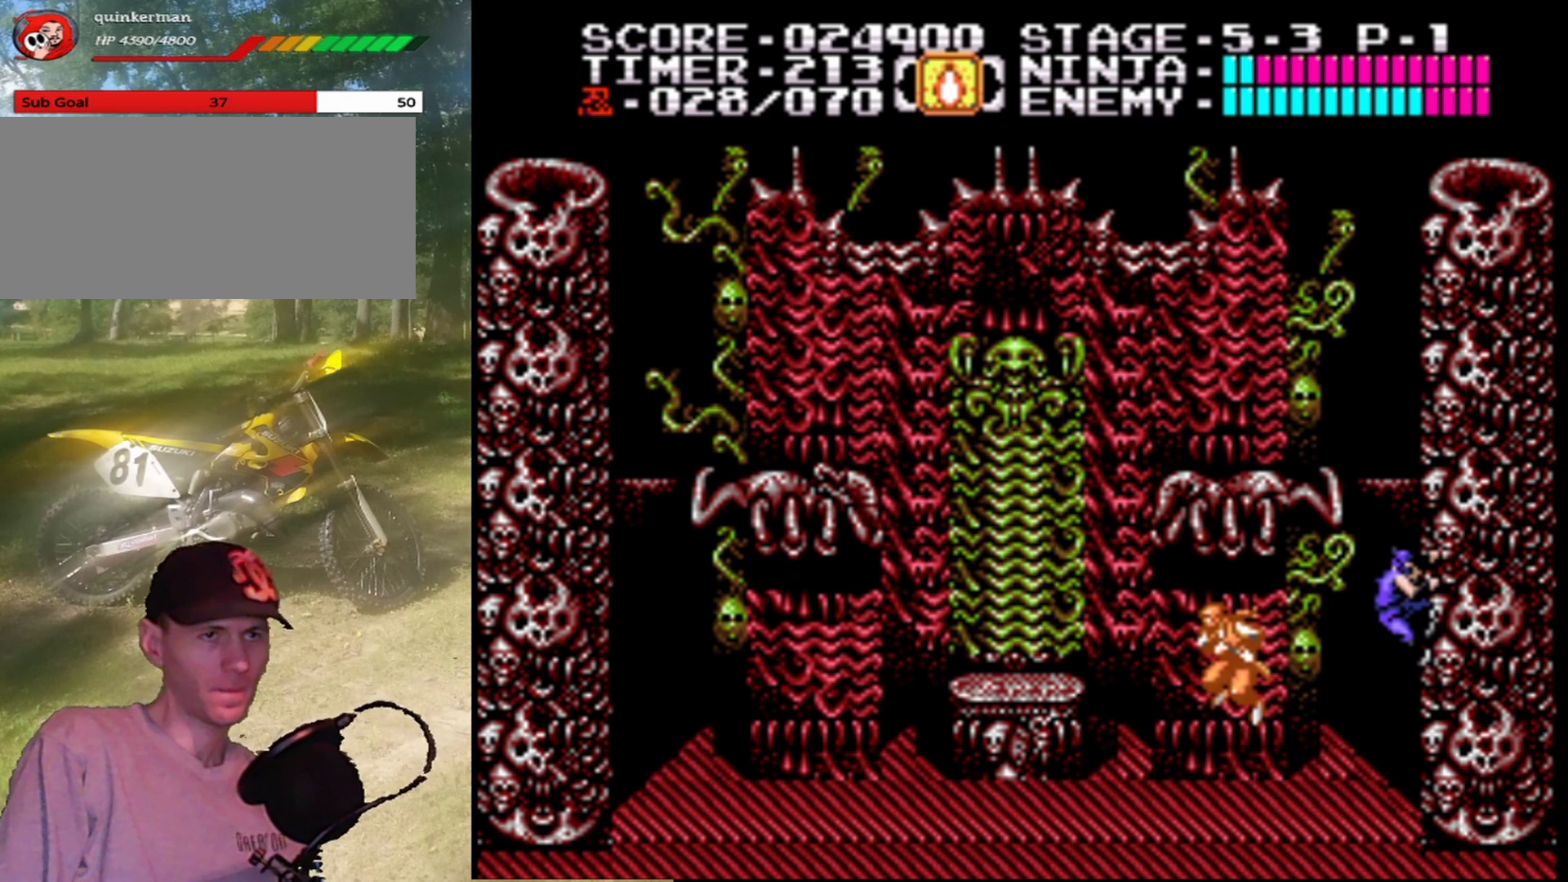
{"buttons": [], "events": [[200, "DPAD_RIGHT", "up"]]}
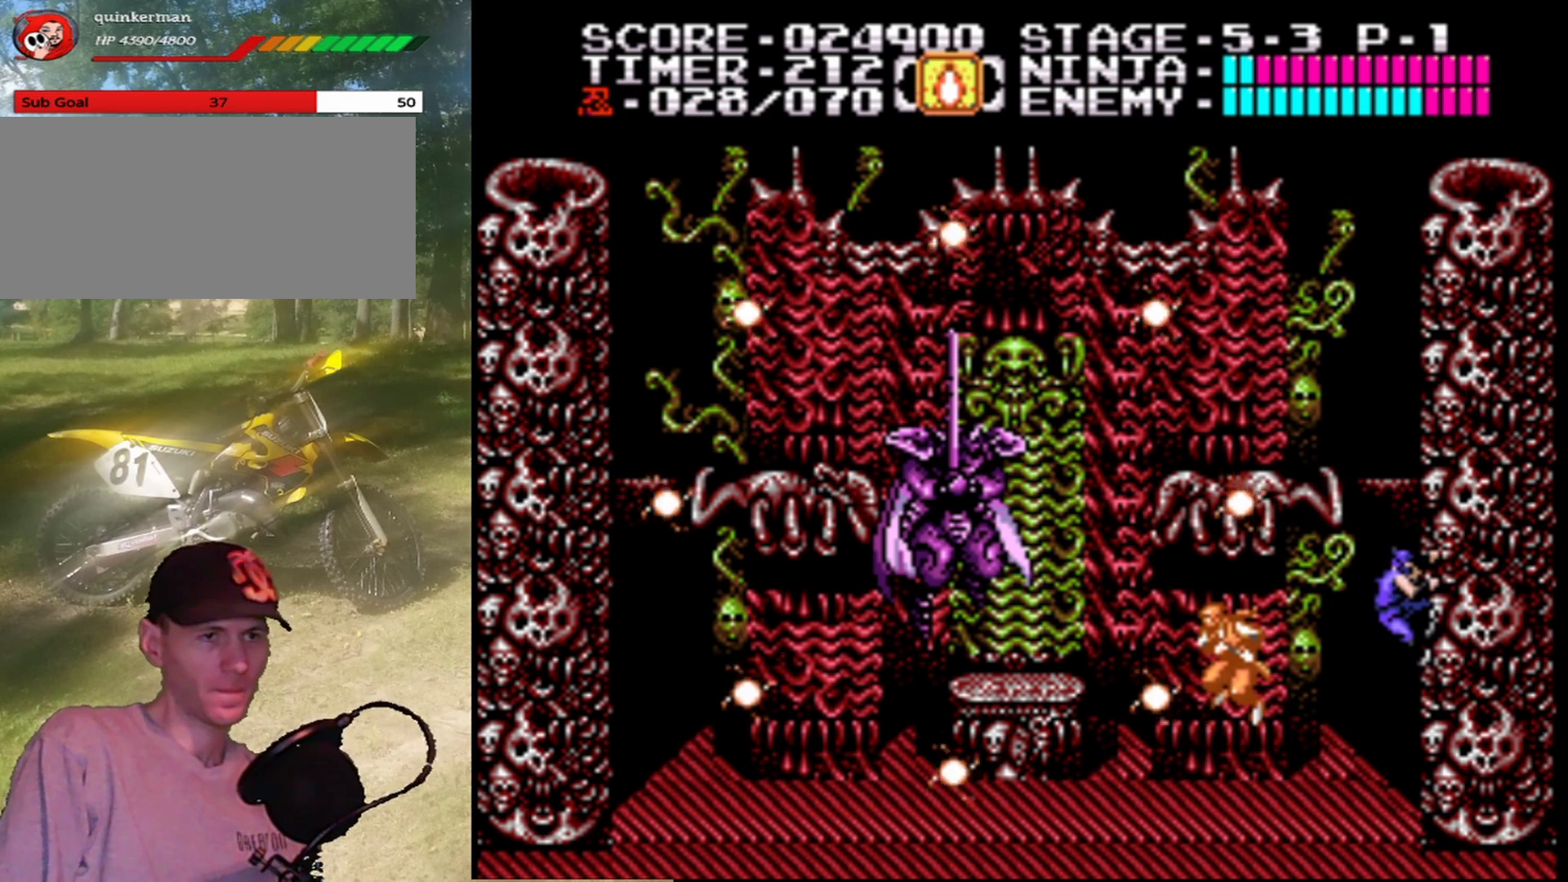
{"buttons": ["A", "DPAD_LEFT"], "events": [[133, "DPAD_DOWN", "down"], [300, "DPAD_DOWN", "up"], [467, "DPAD_LEFT", "down"], [500, "A", "down"]]}
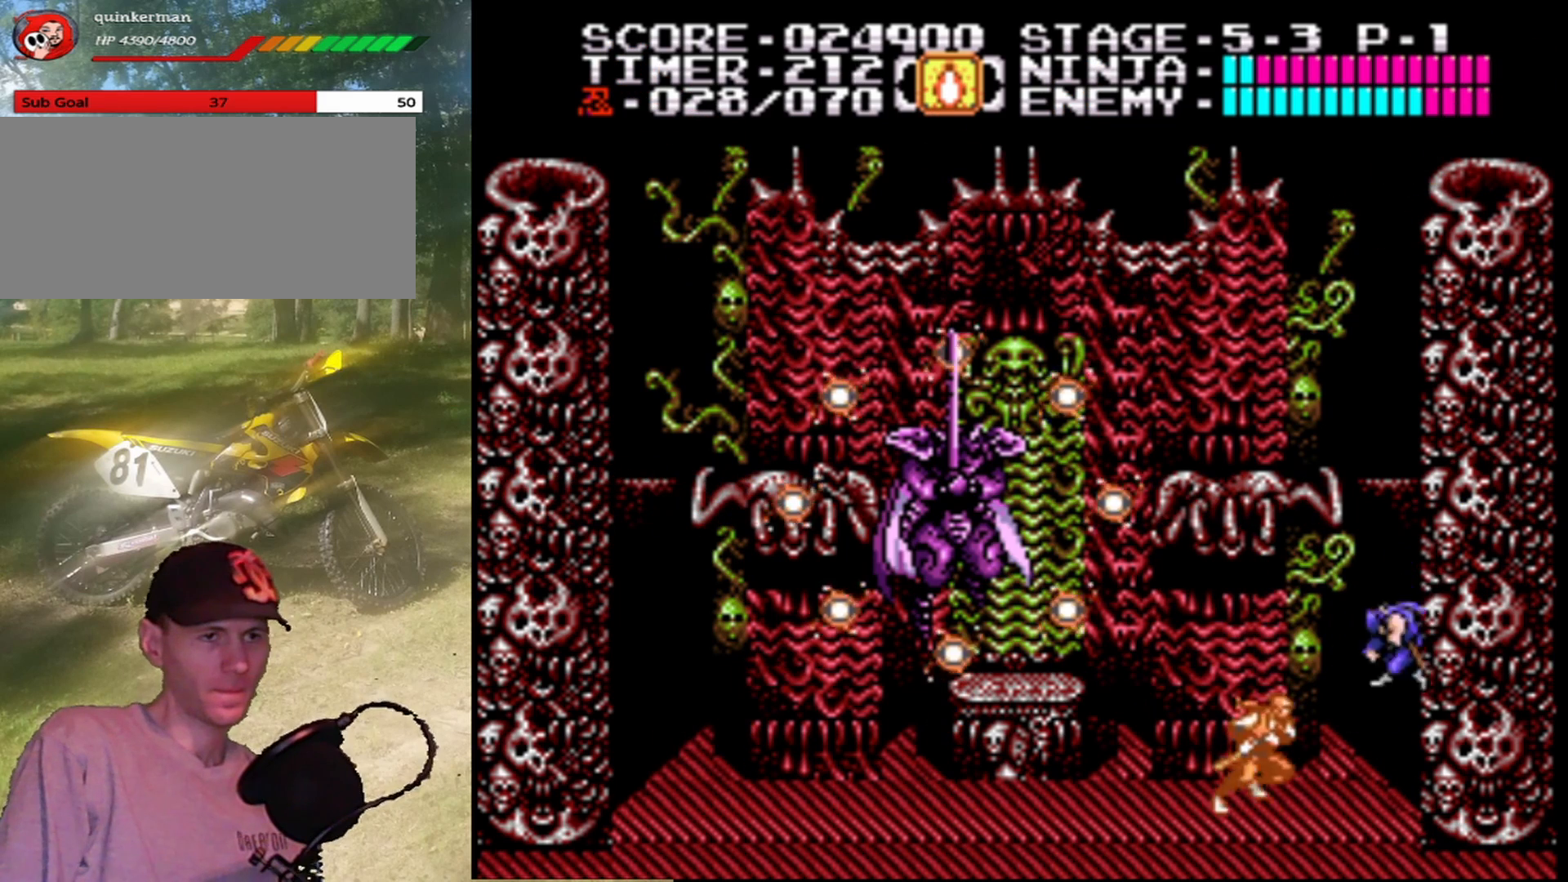
{"buttons": [], "events": [[100, "A", "up"], [100, "DPAD_LEFT", "up"]]}
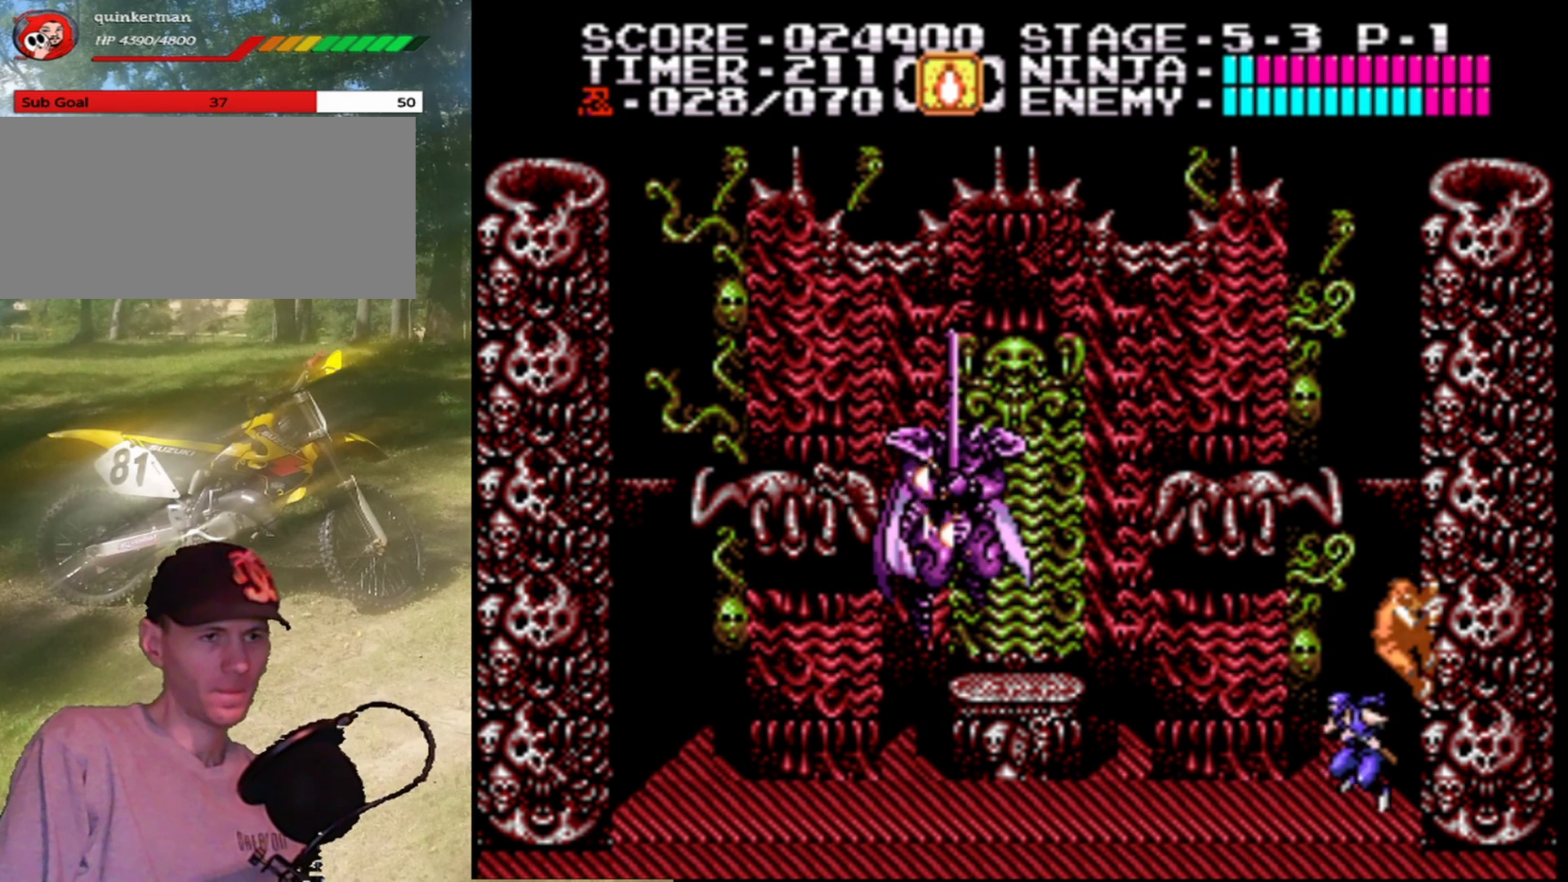
{"buttons": [], "events": []}
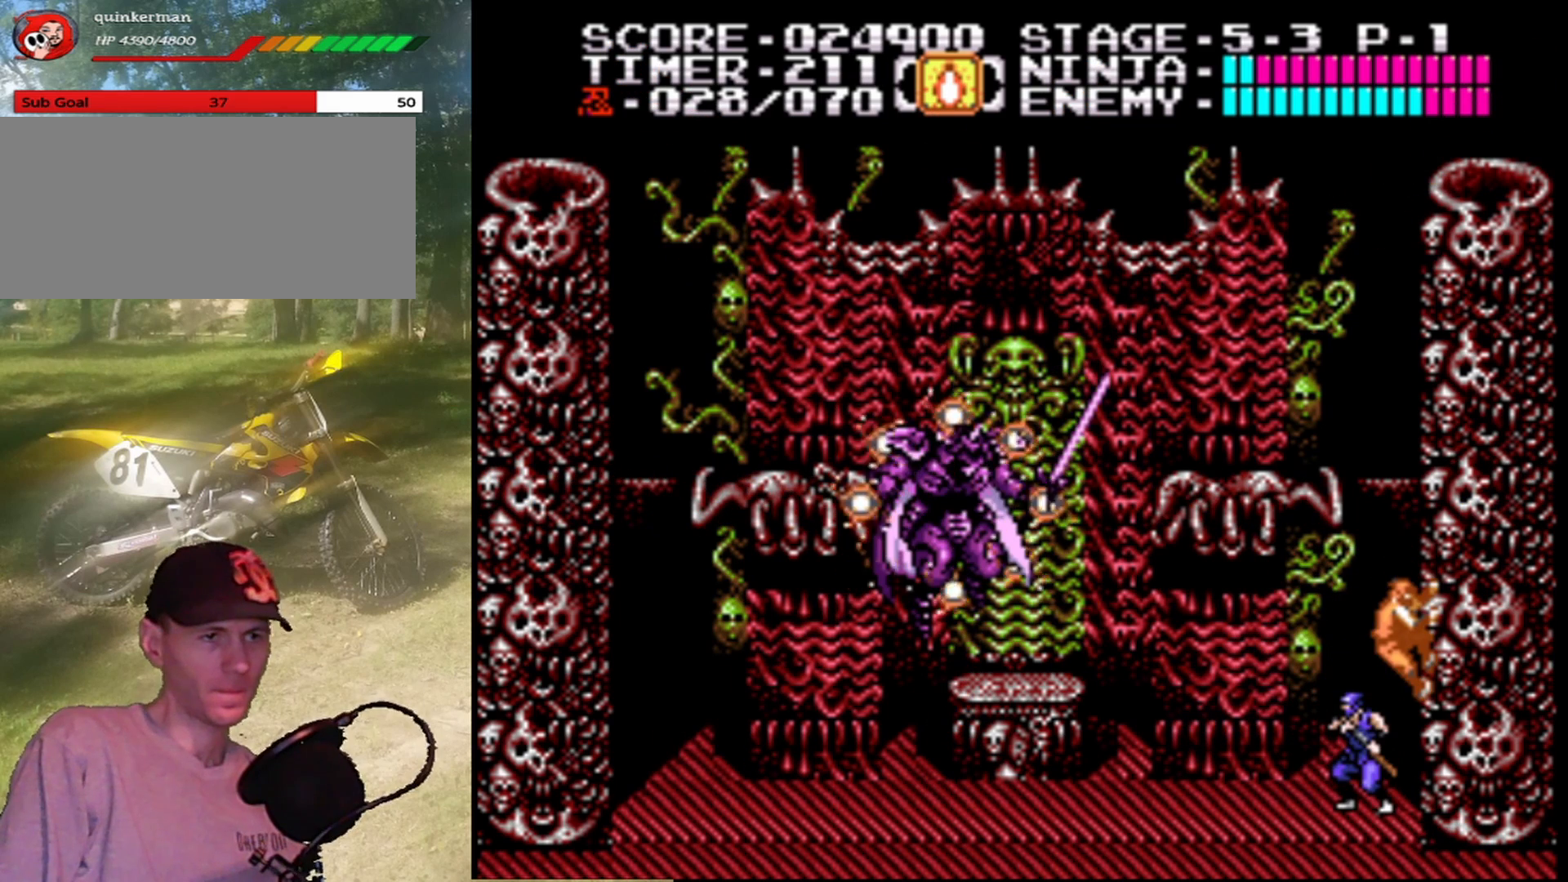
{"buttons": ["DPAD_LEFT"], "events": [[433, "DPAD_LEFT", "down"]]}
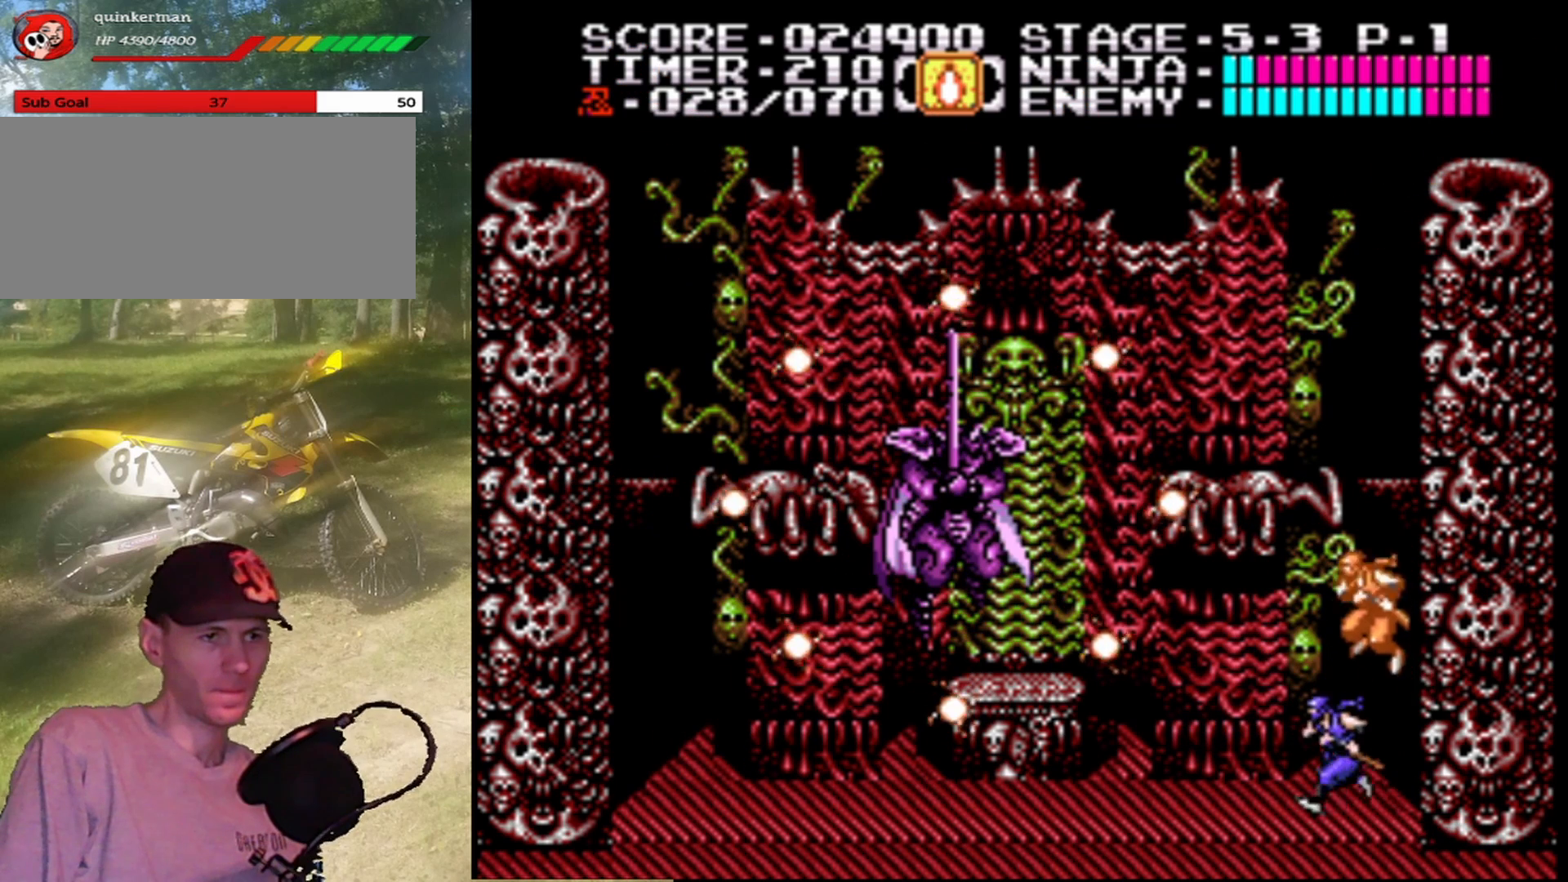
{"buttons": ["A", "B", "DPAD_LEFT"], "events": [[100, "A", "down"], [433, "B", "down"]]}
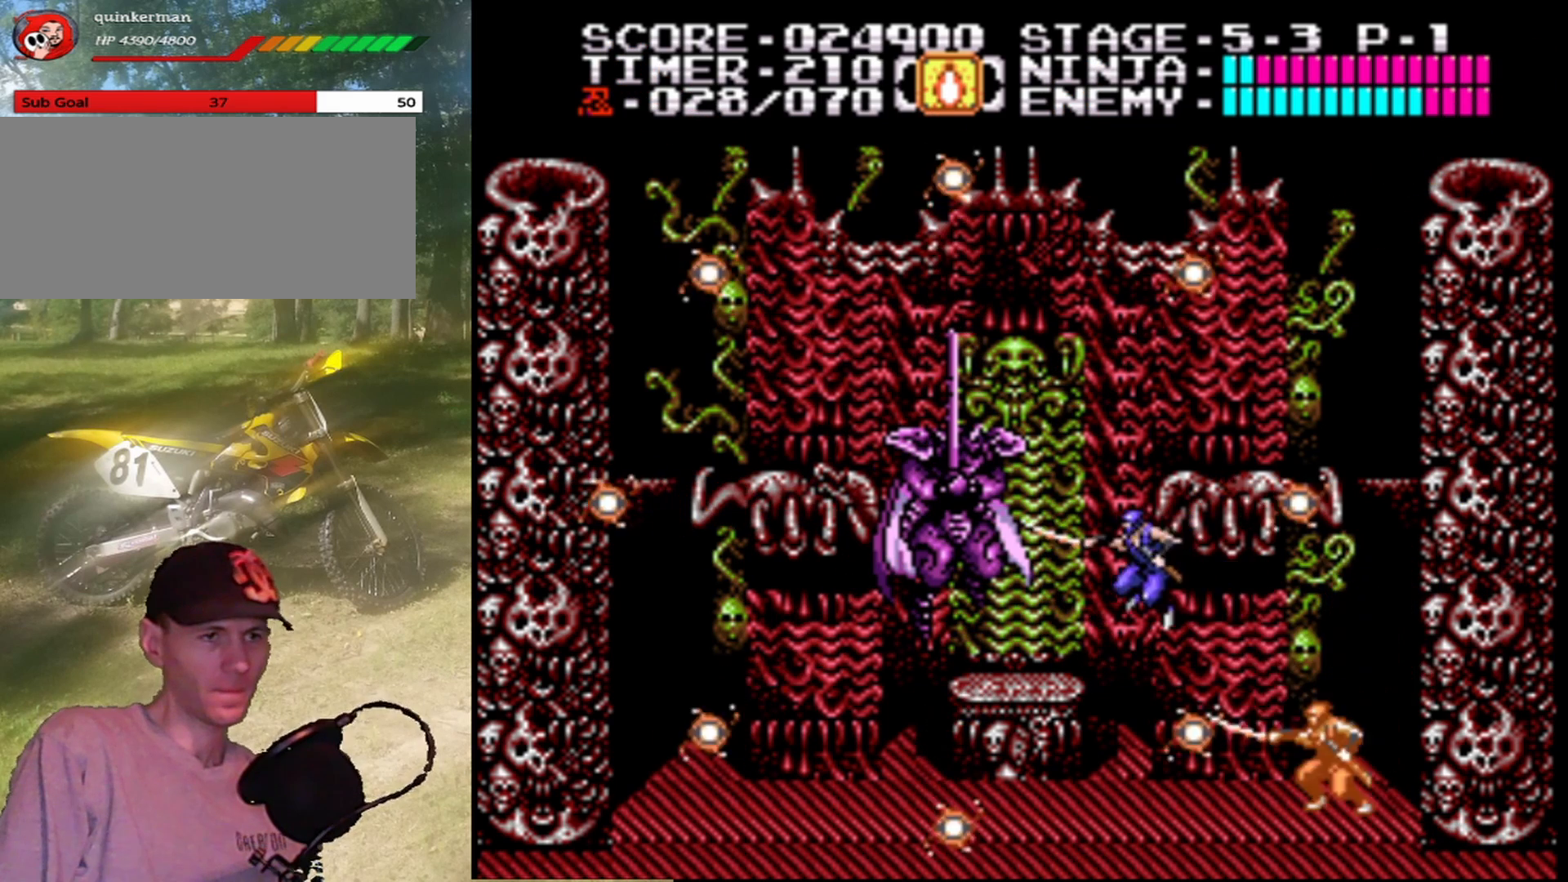
{"buttons": ["A"], "events": [[67, "DPAD_LEFT", "up"], [133, "B", "up"], [167, "A", "up"], [367, "A", "down"]]}
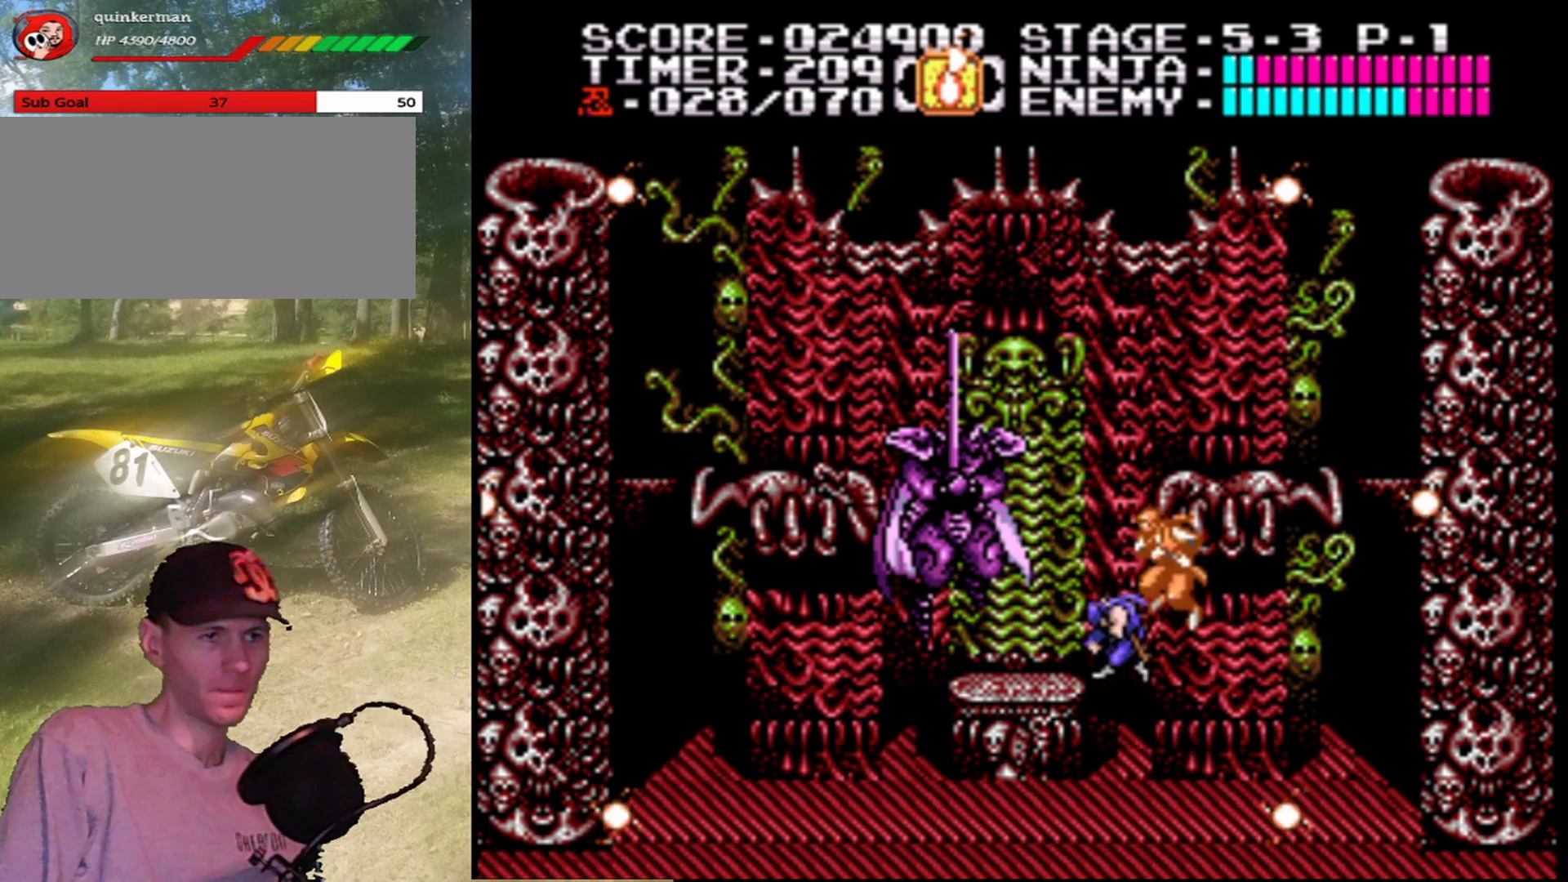
{"buttons": ["B"], "events": [[100, "B", "down"], [267, "B", "up"], [300, "A", "up"], [367, "B", "down"]]}
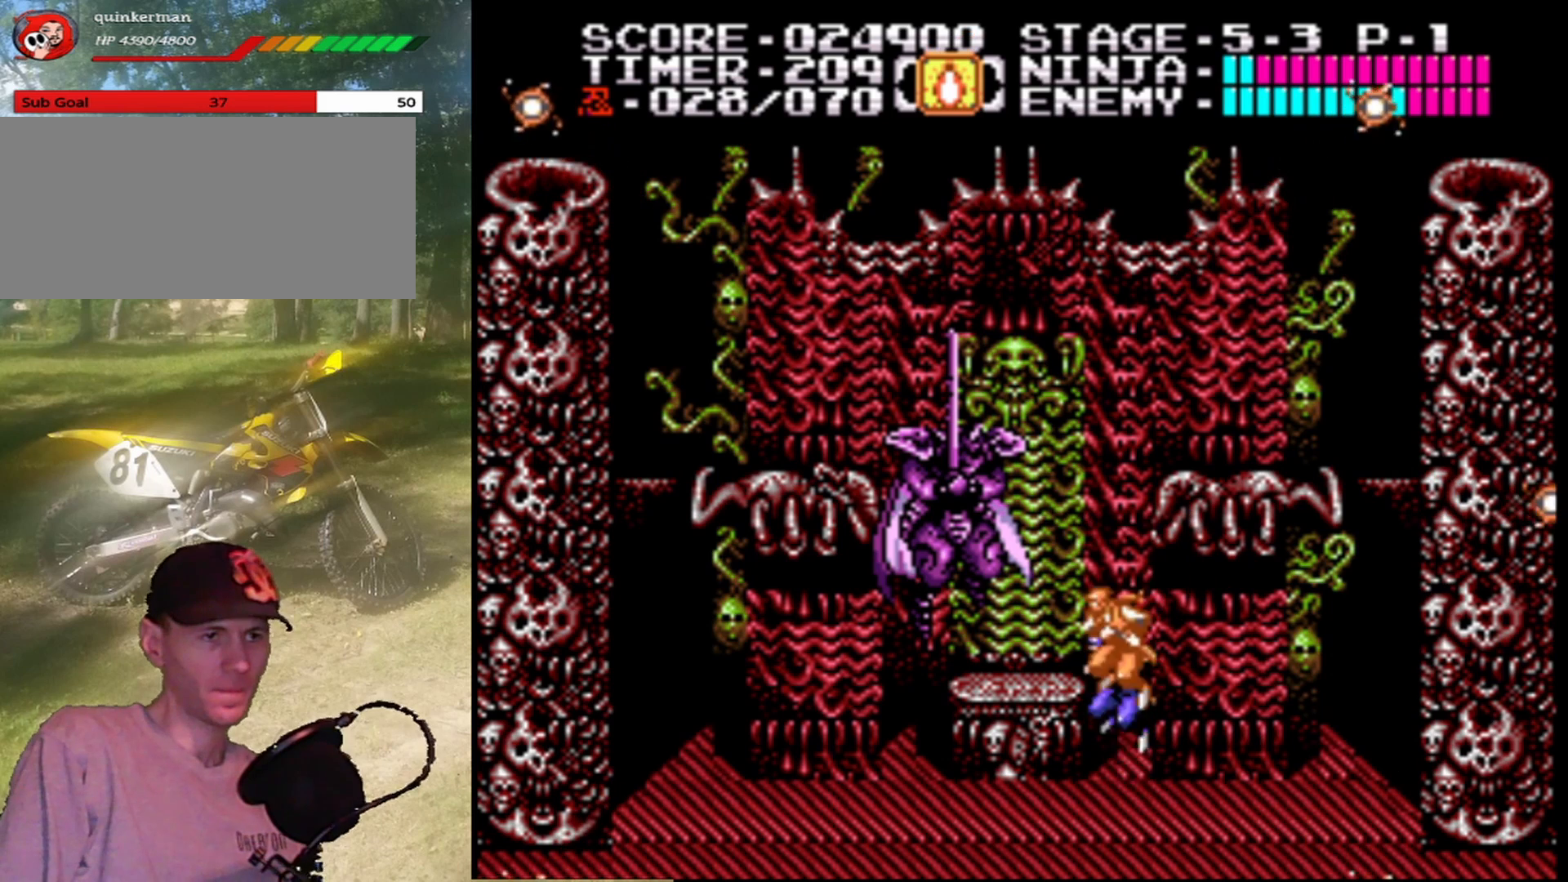
{"buttons": ["DPAD_RIGHT"], "events": [[33, "B", "up"], [233, "DPAD_RIGHT", "down"]]}
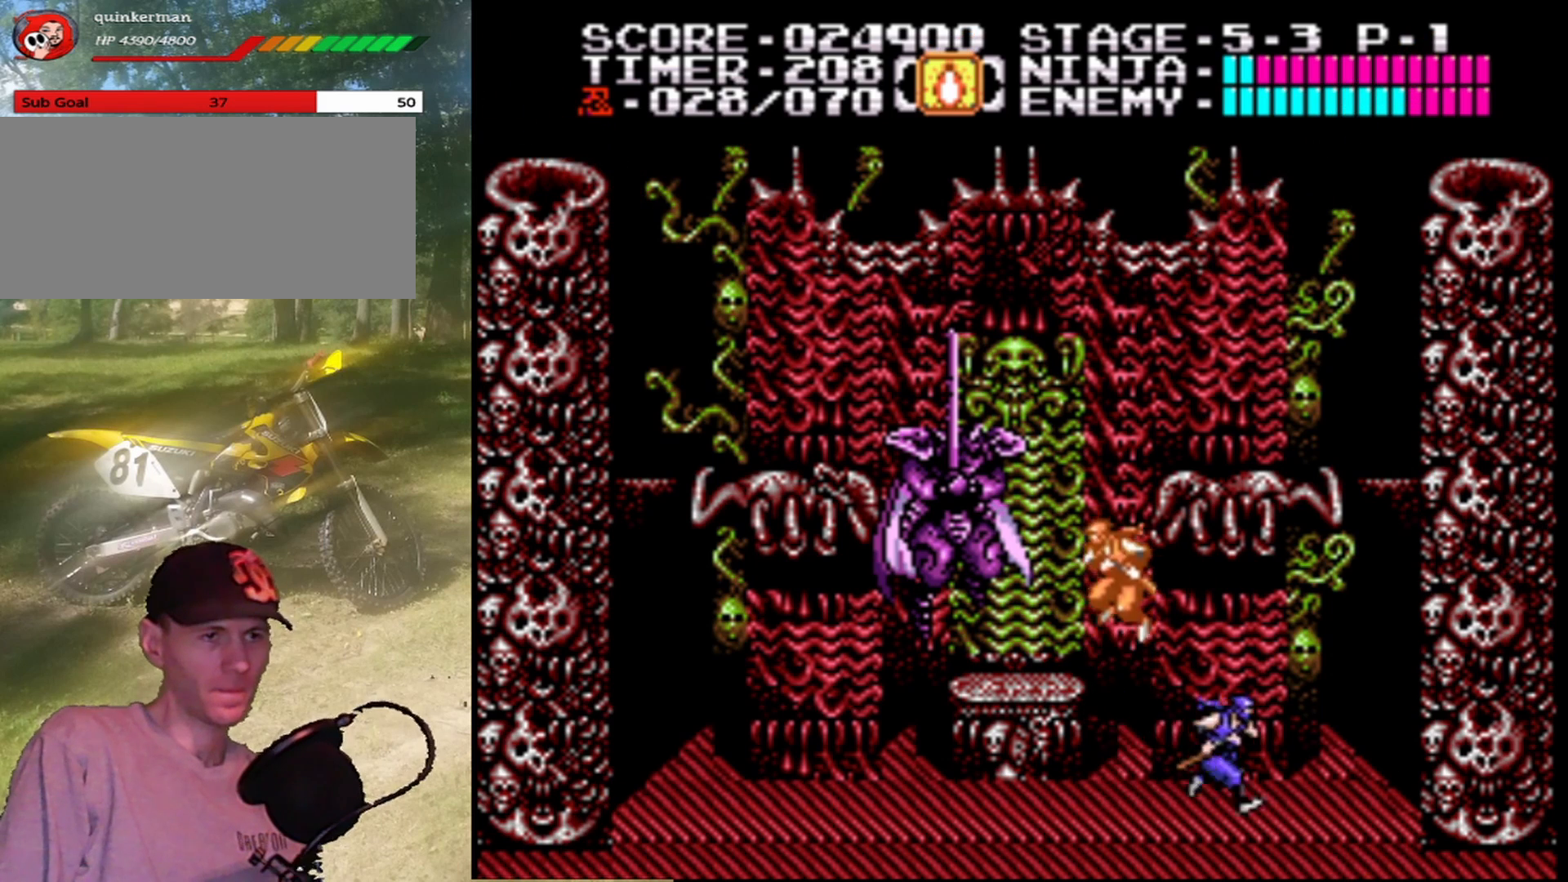
{"buttons": ["DPAD_RIGHT"], "events": [[200, "A", "down"], [333, "A", "up"]]}
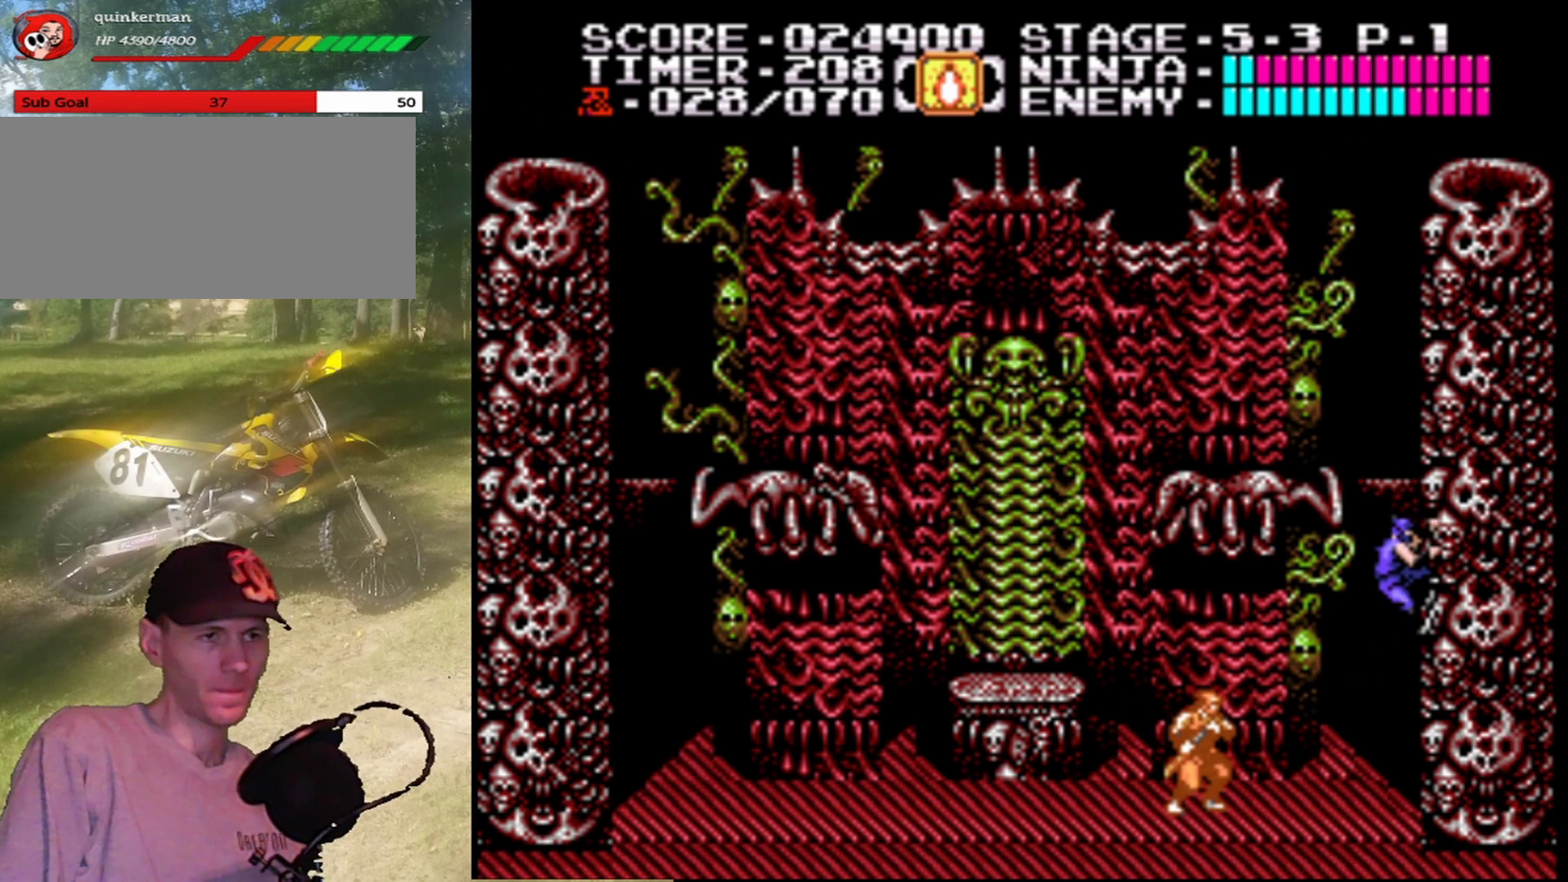
{"buttons": ["DPAD_DOWN"], "events": [[233, "DPAD_RIGHT", "up"], [433, "DPAD_DOWN", "down"]]}
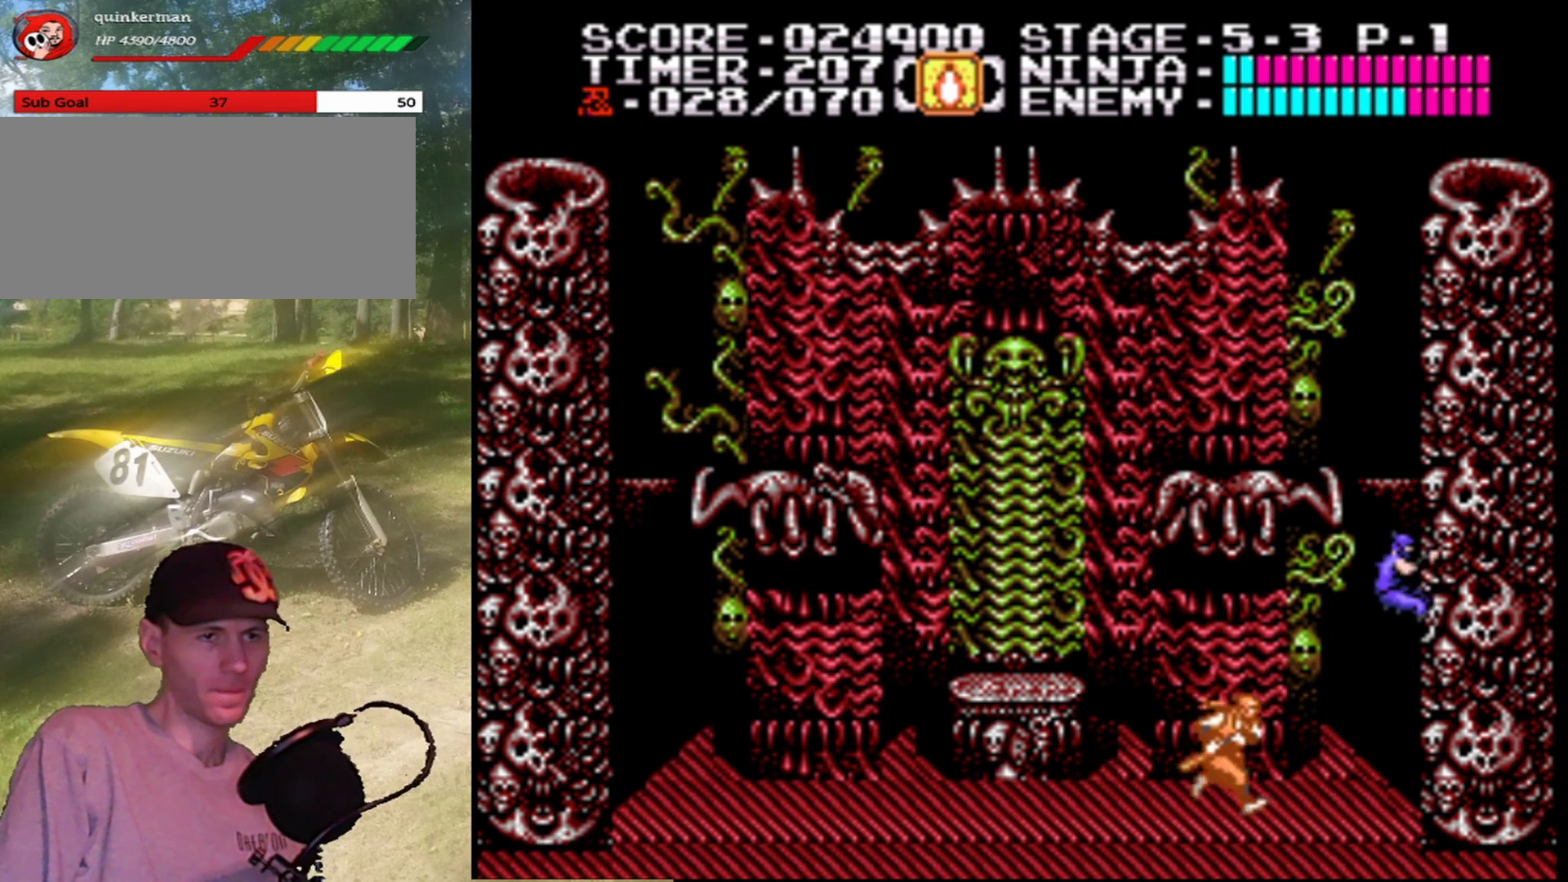
{"buttons": [], "events": [[100, "DPAD_DOWN", "up"]]}